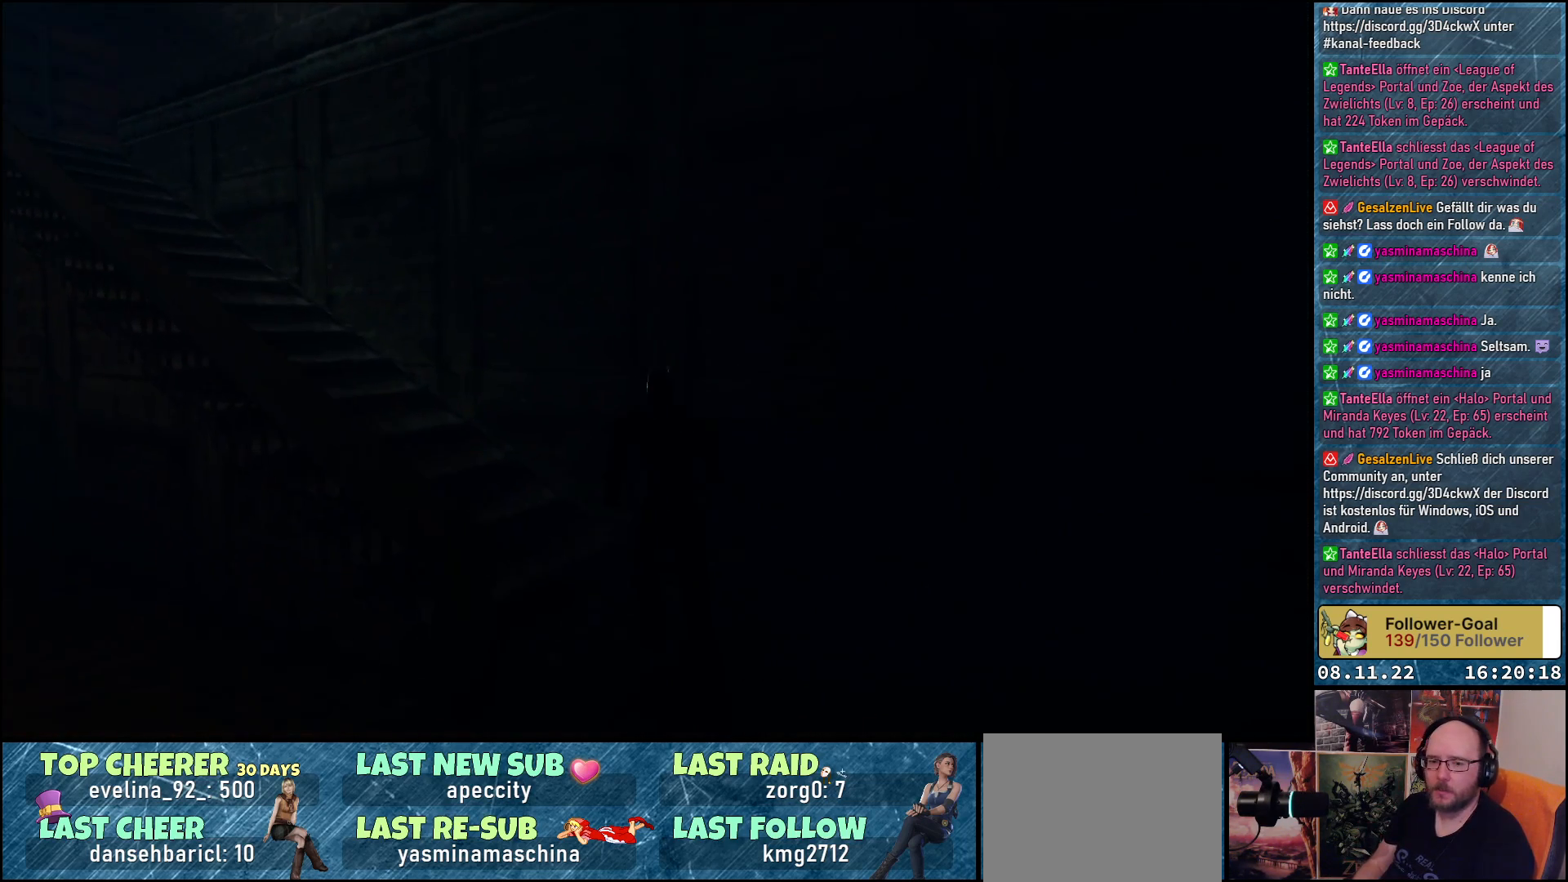
Gameplay with a controller (Xbox layout); each line is a JSON object with the inputs held at the frame after it. "events" lists button and stick changes between this image and that frame as [ms after this image, input, new state], when the widget could be followed in between.
{"buttons": ["DPAD_UP", "DPAD_LEFT"], "left_stick": "center", "right_stick": "center", "events": []}
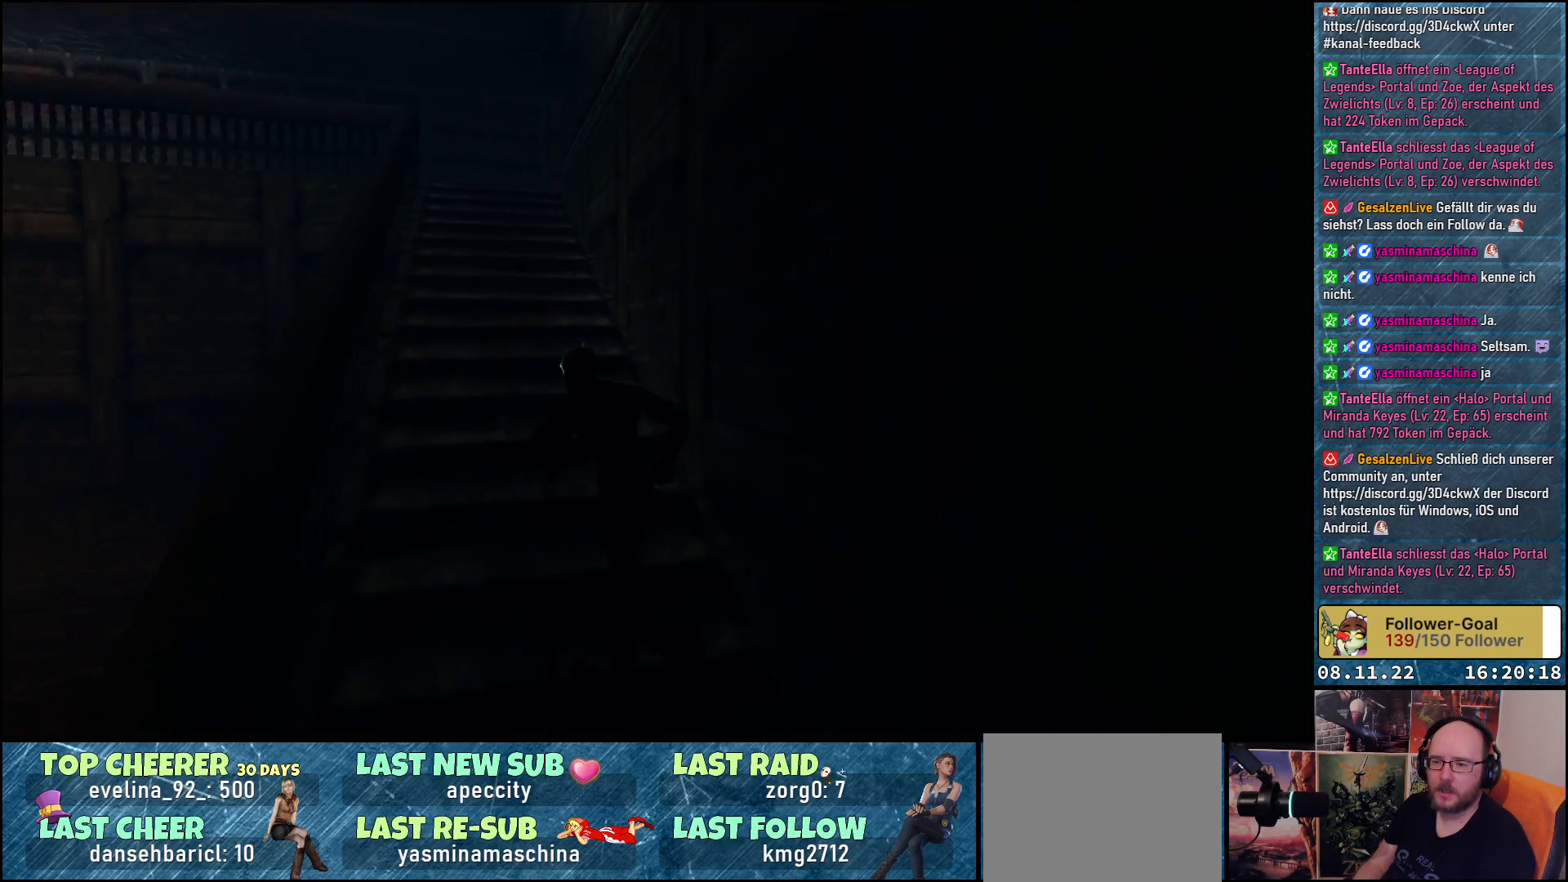
{"buttons": ["DPAD_UP"], "left_stick": "center", "right_stick": "center", "events": [[17, "DPAD_LEFT", "up"], [317, "DPAD_RIGHT", "down"], [467, "DPAD_RIGHT", "up"]]}
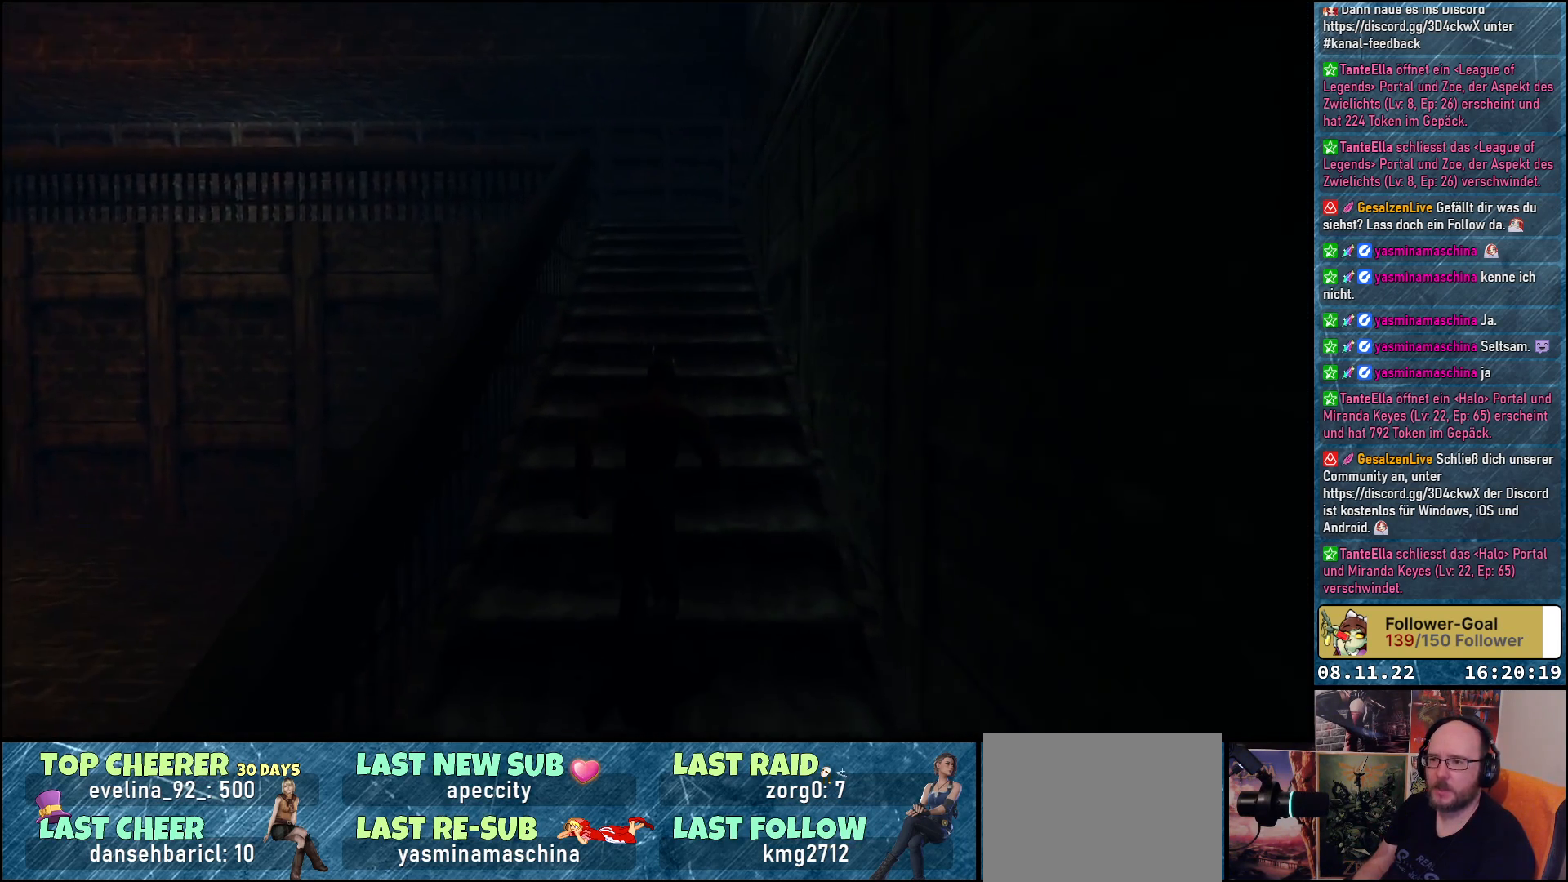
{"buttons": ["DPAD_UP"], "left_stick": "center", "right_stick": "center", "events": [[283, "DPAD_LEFT", "down"], [417, "DPAD_LEFT", "up"]]}
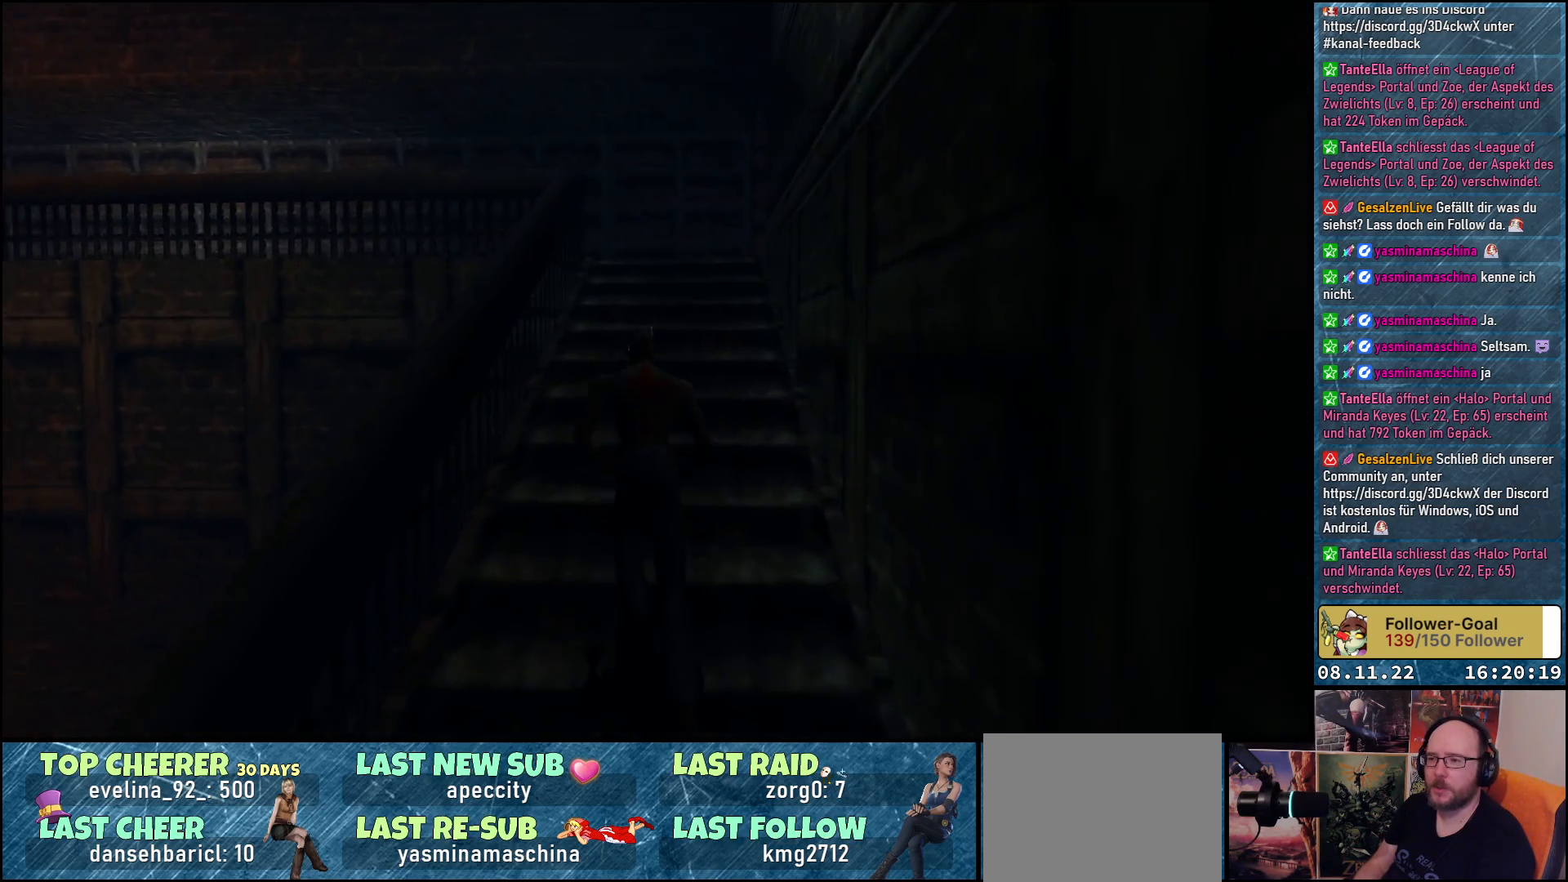
{"buttons": ["DPAD_UP"], "left_stick": "center", "right_stick": "center", "events": [[100, "DPAD_RIGHT", "down"], [167, "DPAD_RIGHT", "up"]]}
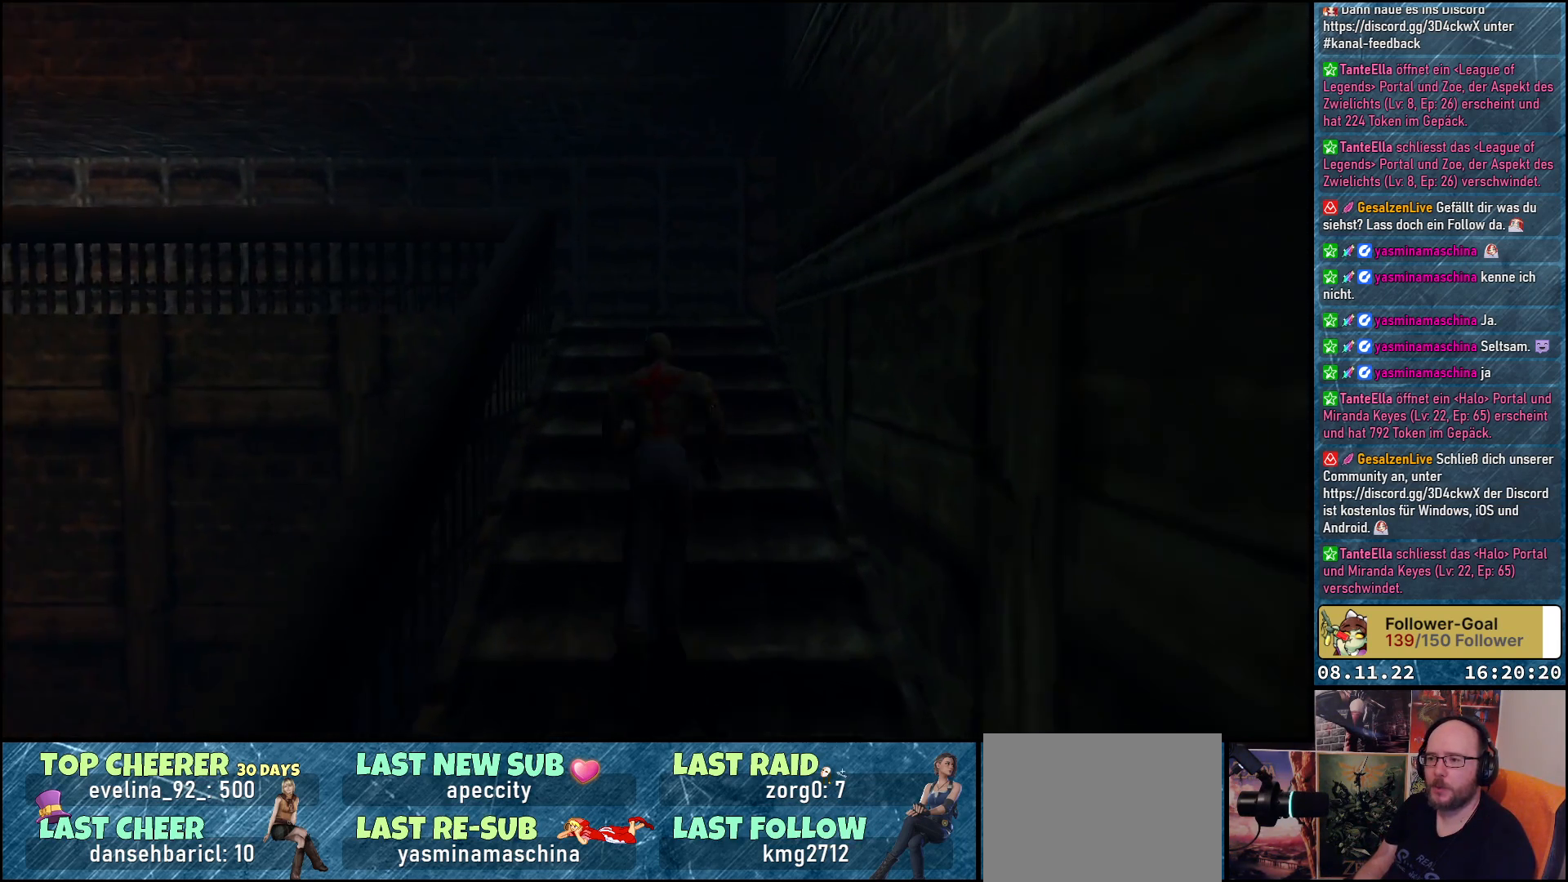
{"buttons": ["DPAD_UP"], "left_stick": "center", "right_stick": "center", "events": []}
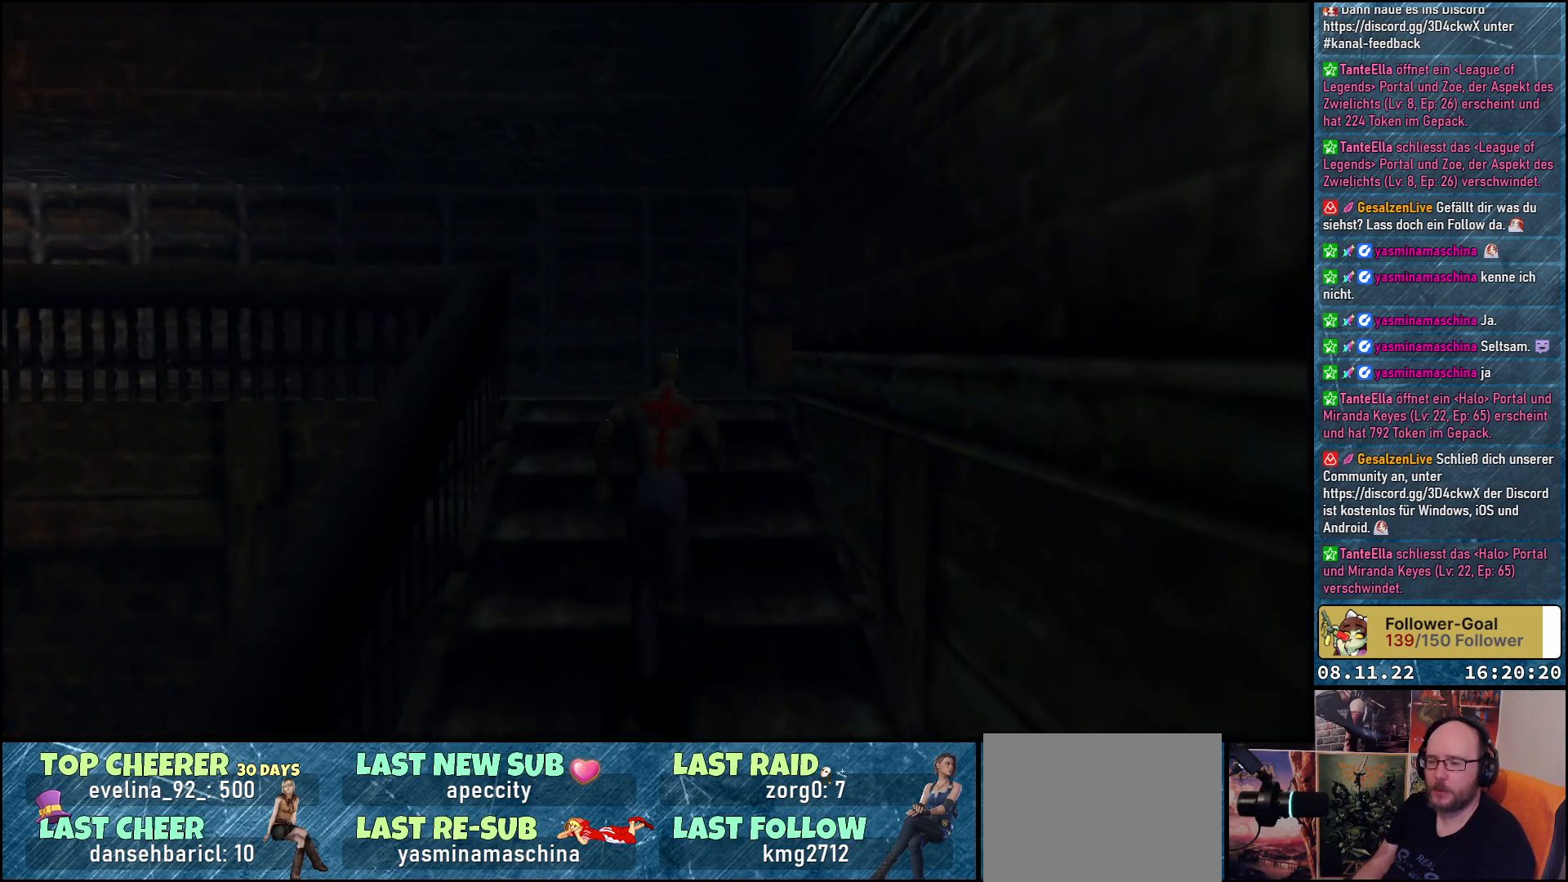
{"buttons": ["DPAD_UP", "DPAD_LEFT"], "left_stick": "center", "right_stick": "center", "events": [[350, "DPAD_LEFT", "down"]]}
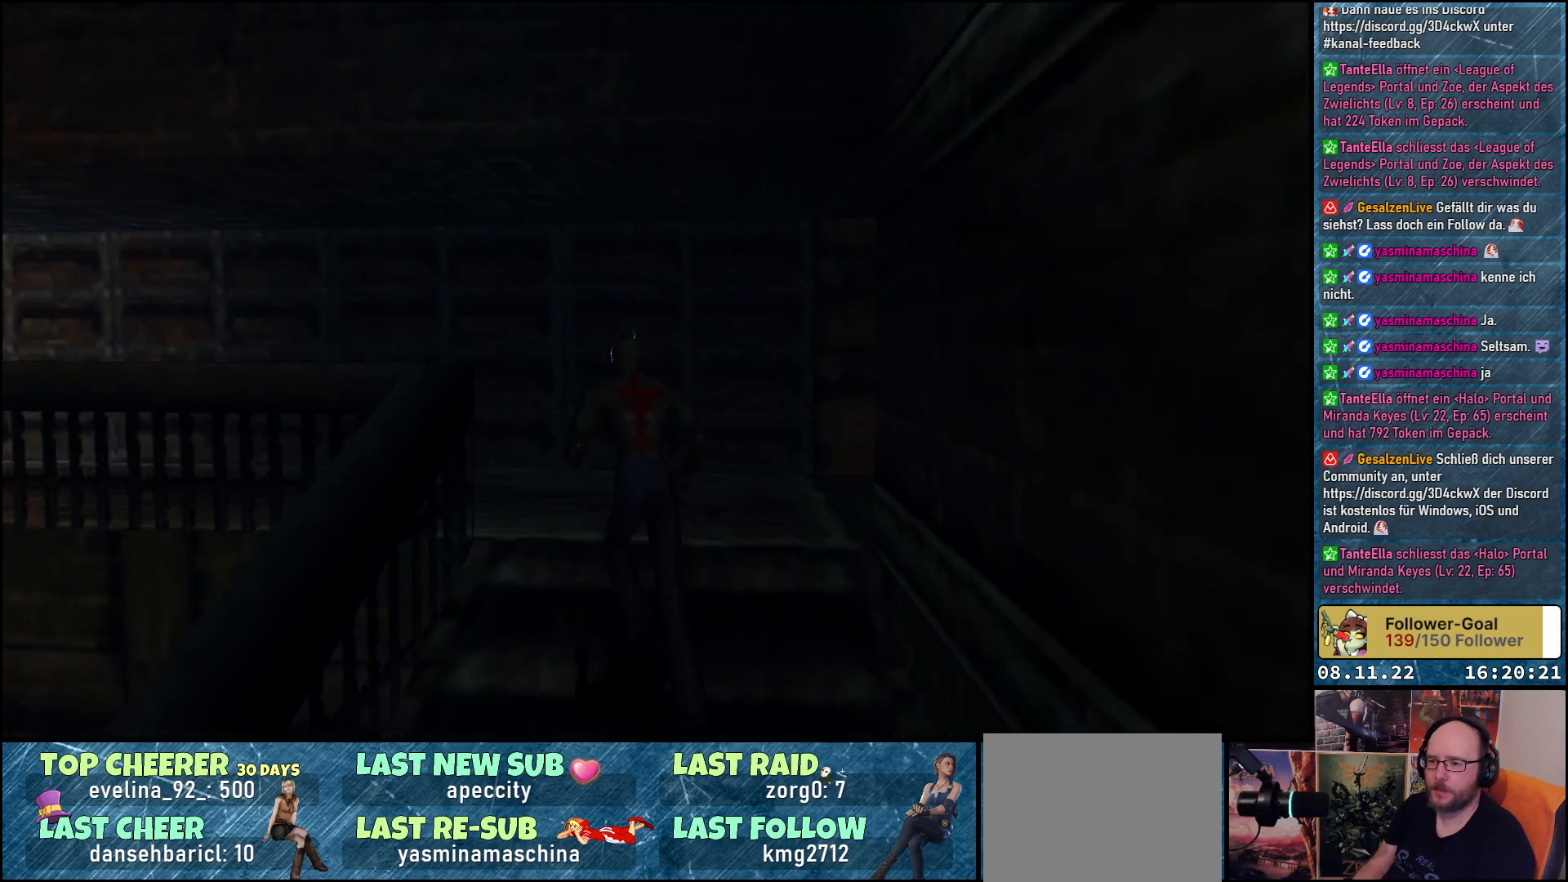
{"buttons": ["DPAD_UP", "DPAD_LEFT"], "left_stick": "center", "right_stick": "center", "events": [[33, "DPAD_LEFT", "up"], [200, "DPAD_LEFT", "down"]]}
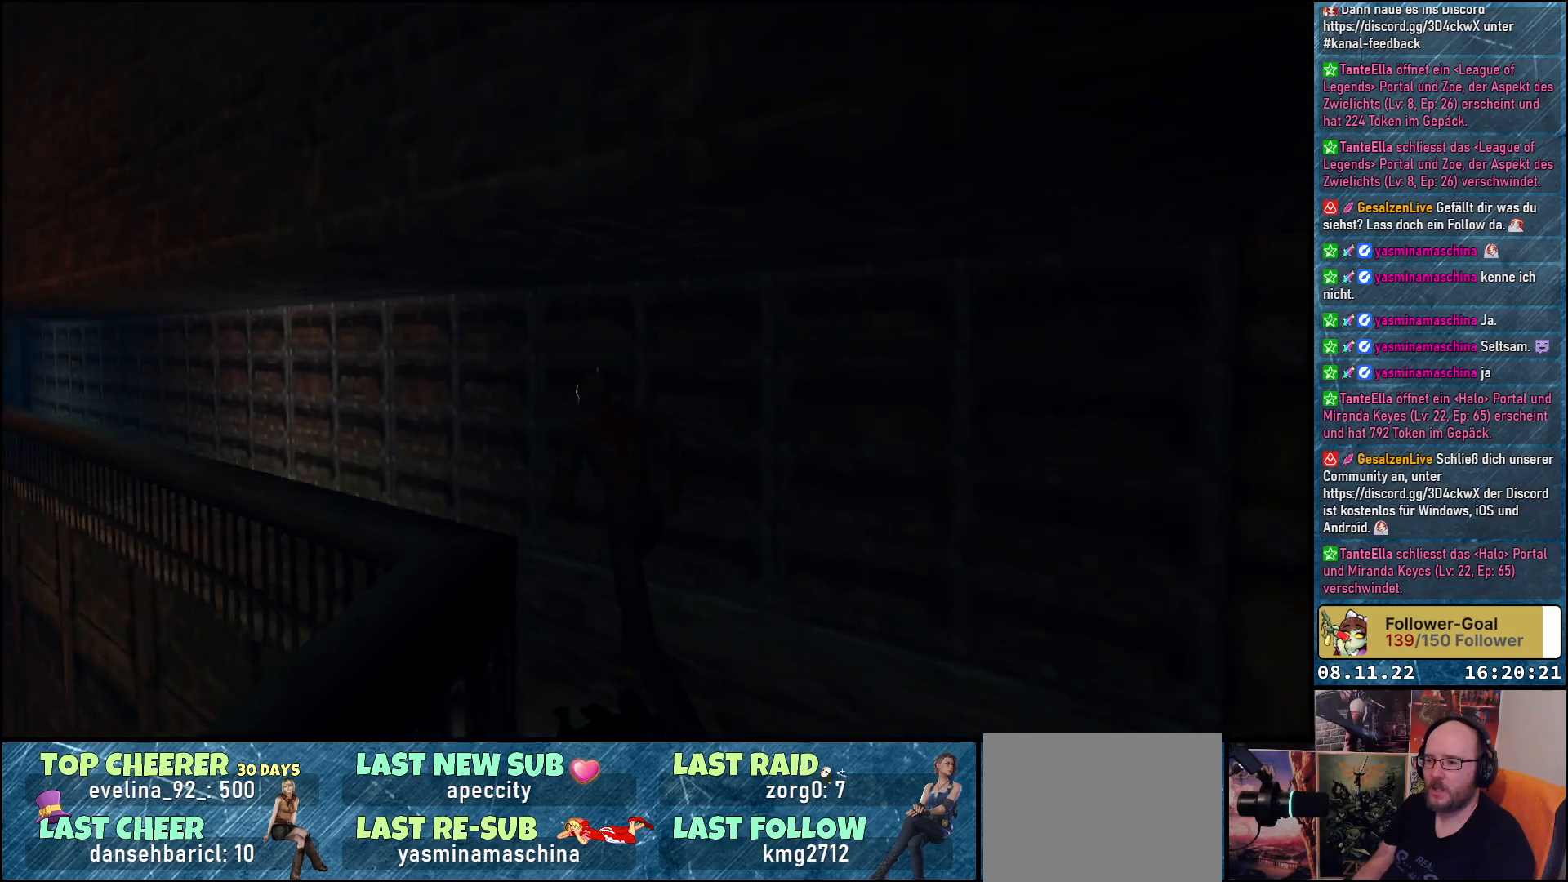
{"buttons": ["DPAD_UP"], "left_stick": "center", "right_stick": "center", "events": [[283, "DPAD_LEFT", "up"]]}
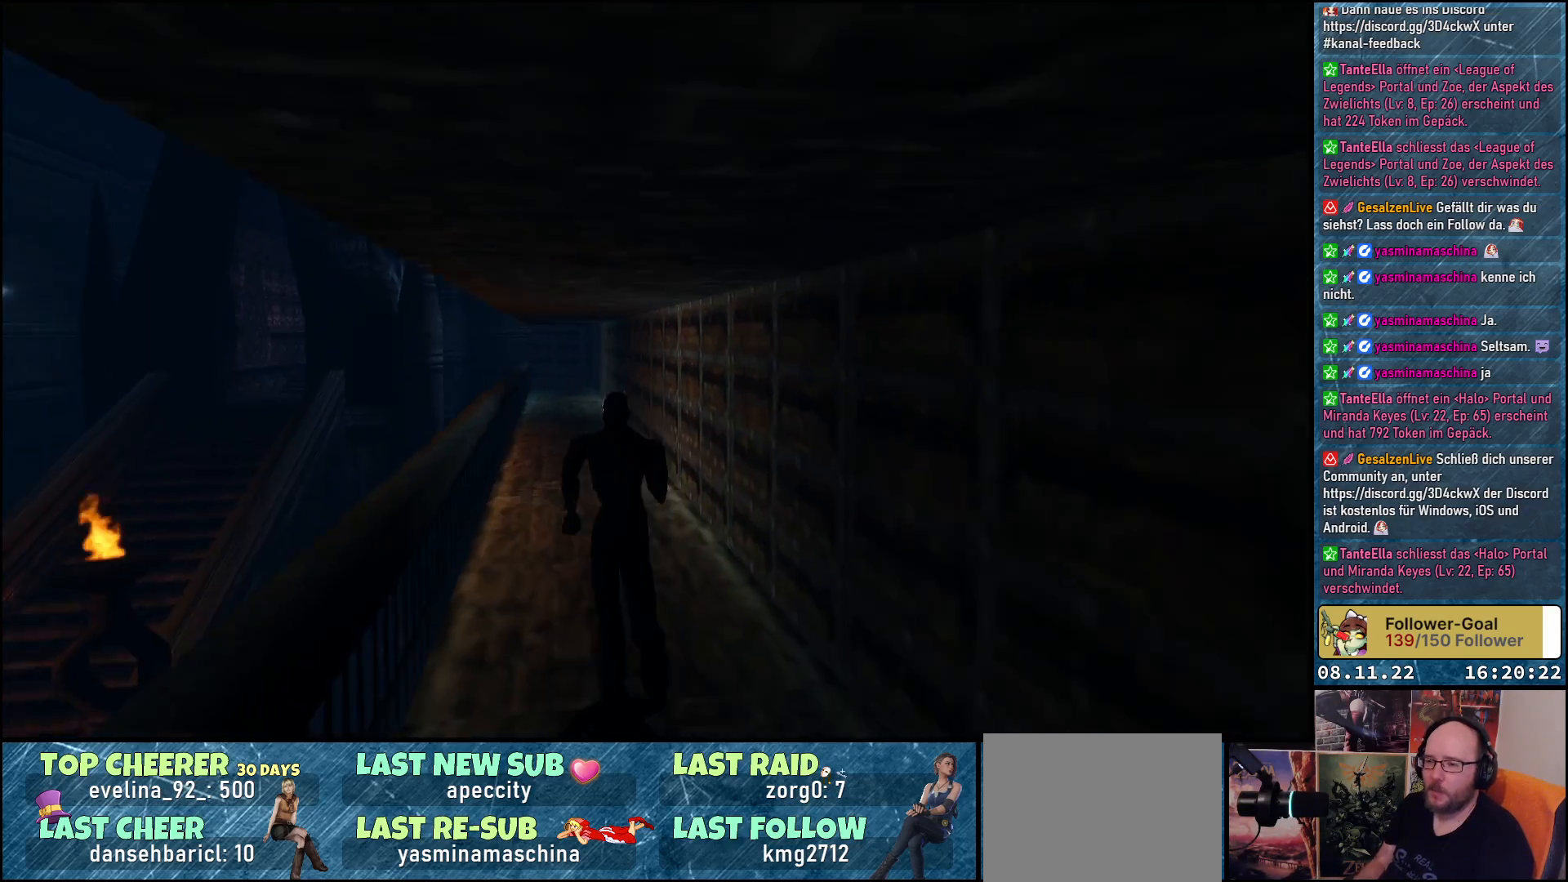
{"buttons": ["DPAD_UP"], "left_stick": "center", "right_stick": "center", "events": []}
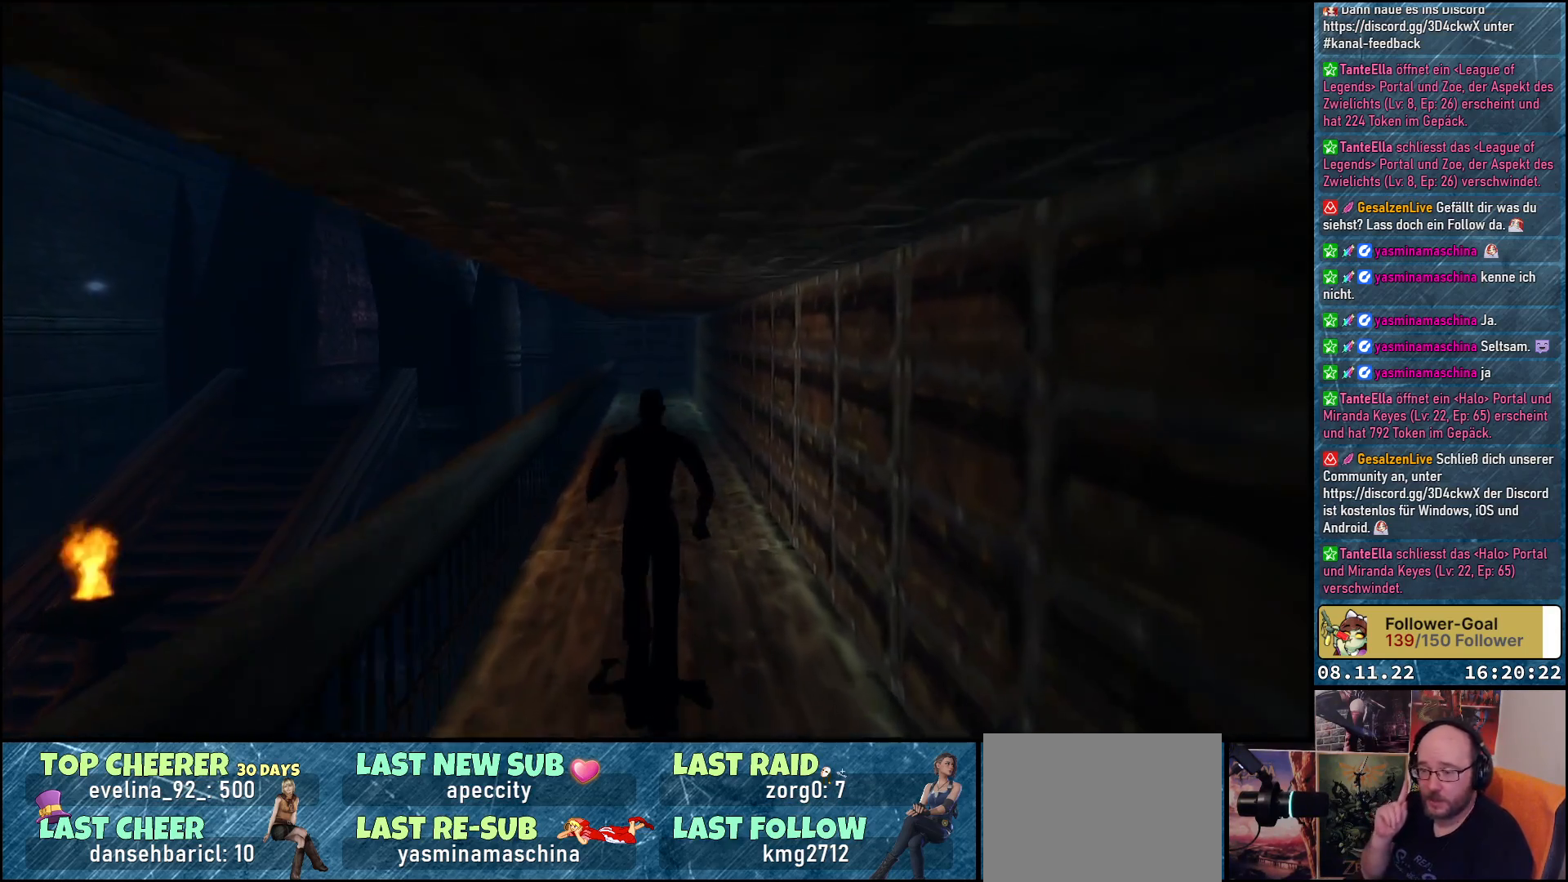
{"buttons": ["DPAD_UP", "DPAD_RIGHT"], "left_stick": "center", "right_stick": "center", "events": [[433, "DPAD_RIGHT", "down"]]}
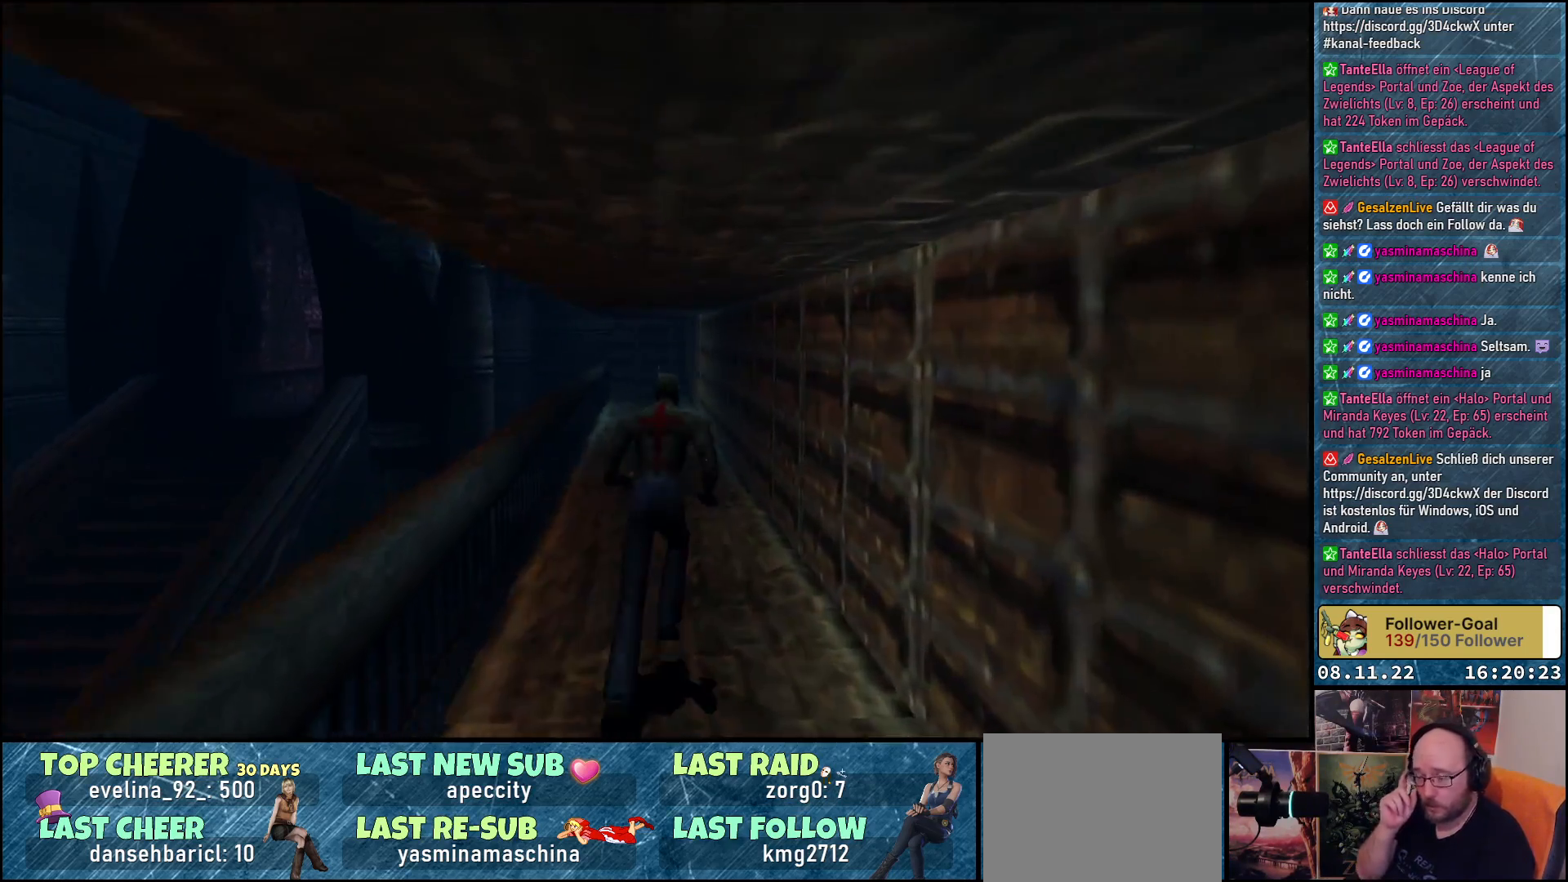
{"buttons": ["DPAD_UP", "DPAD_LEFT"], "left_stick": "center", "right_stick": "center", "events": [[67, "DPAD_RIGHT", "up"], [417, "DPAD_LEFT", "down"]]}
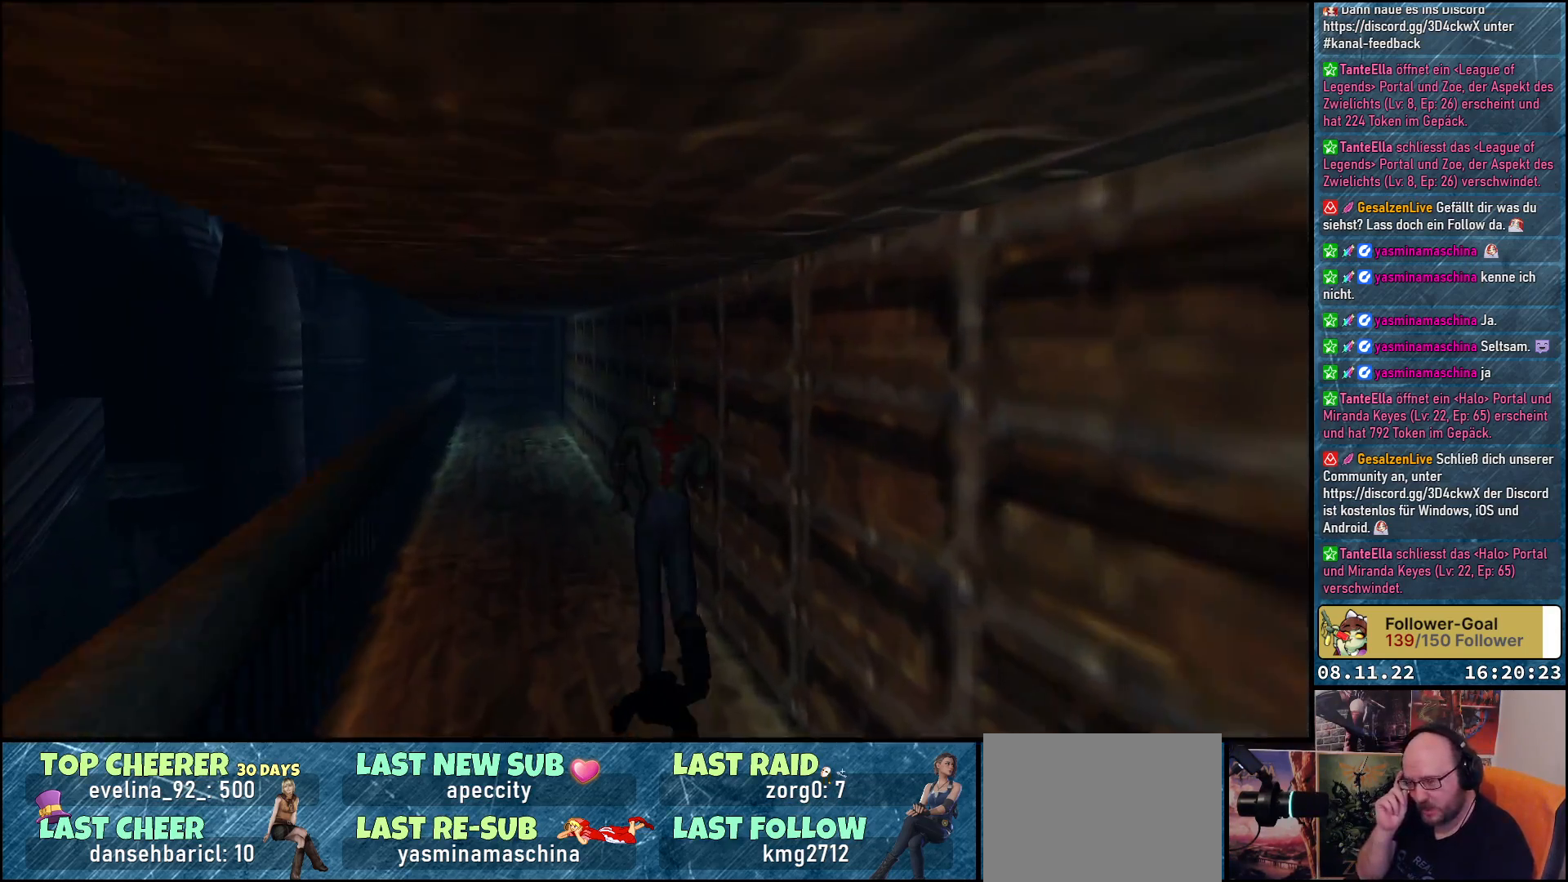
{"buttons": ["DPAD_UP"], "left_stick": "center", "right_stick": "center", "events": [[33, "DPAD_LEFT", "up"]]}
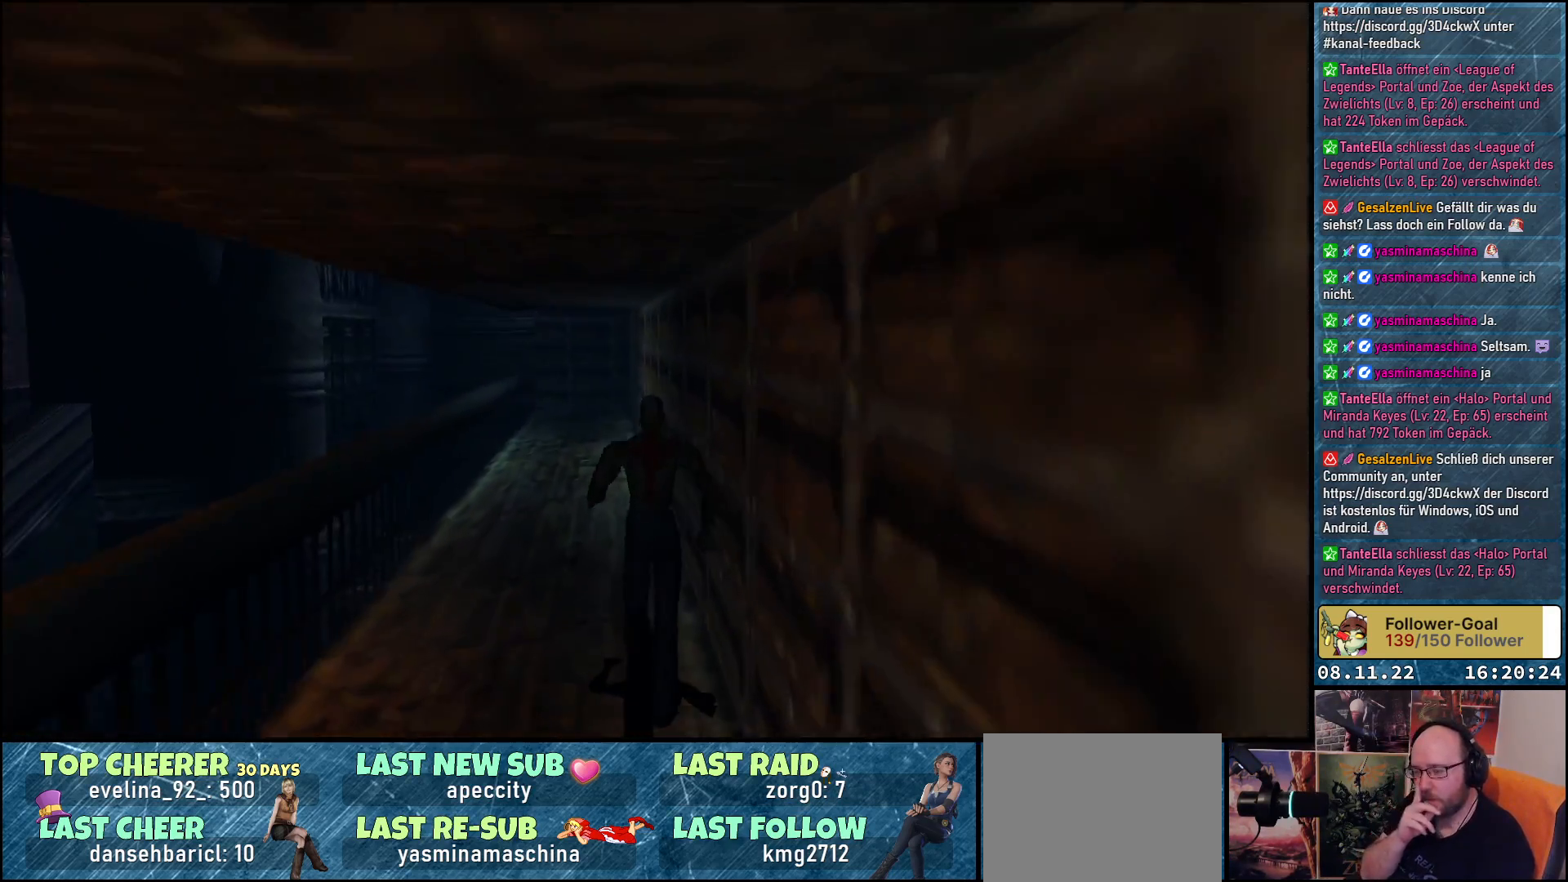
{"buttons": ["DPAD_UP", "DPAD_LEFT"], "left_stick": "center", "right_stick": "center", "events": [[400, "DPAD_LEFT", "down"]]}
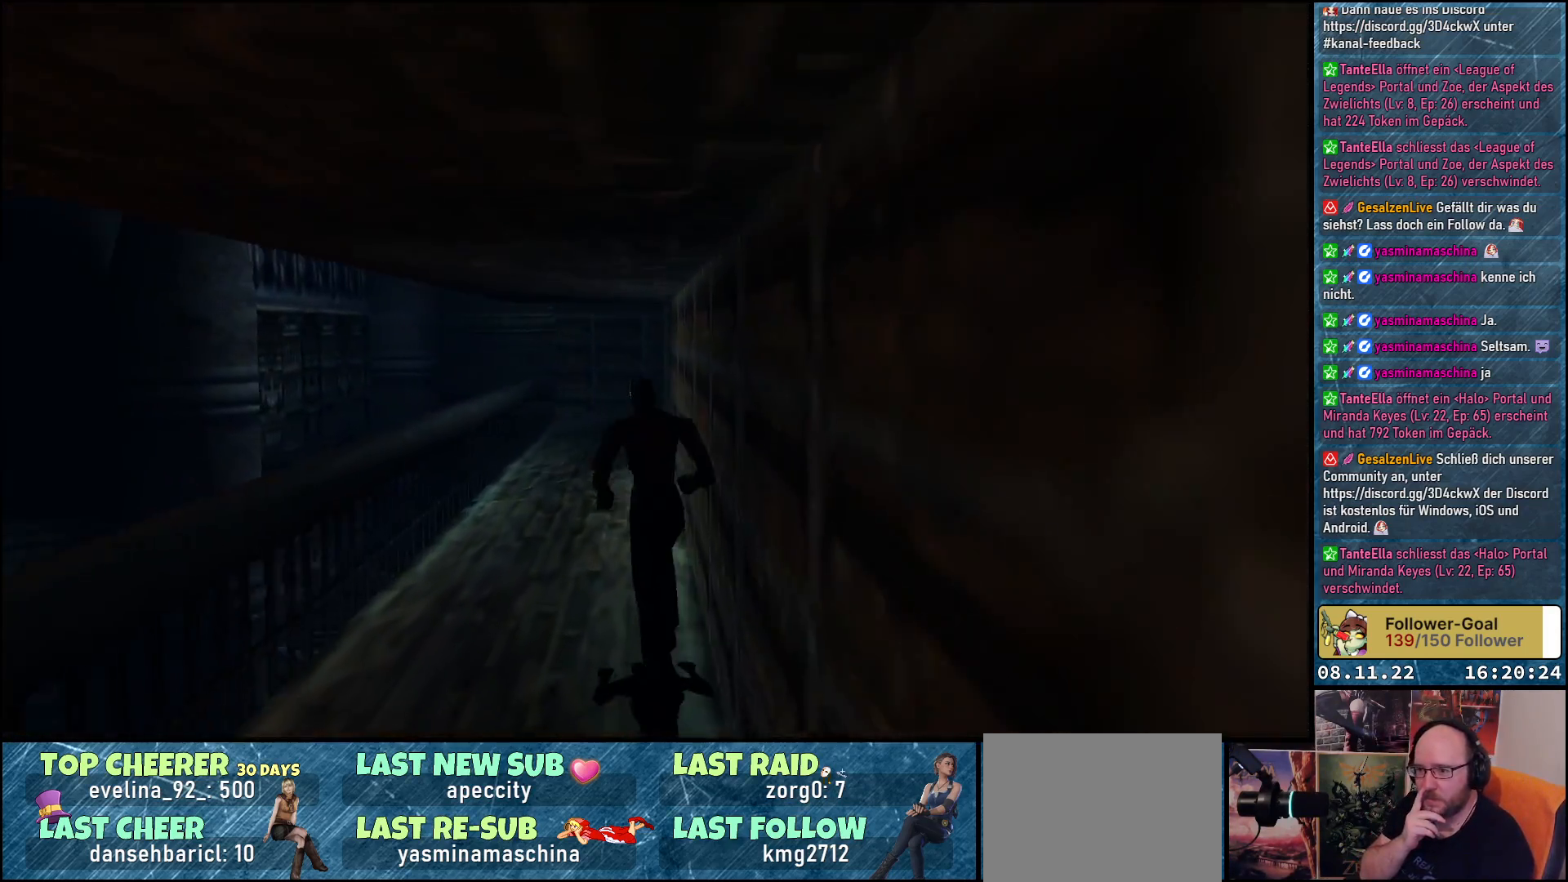
{"buttons": ["DPAD_UP", "DPAD_RIGHT"], "left_stick": "center", "right_stick": "center", "events": [[50, "DPAD_LEFT", "up"], [350, "DPAD_RIGHT", "down"]]}
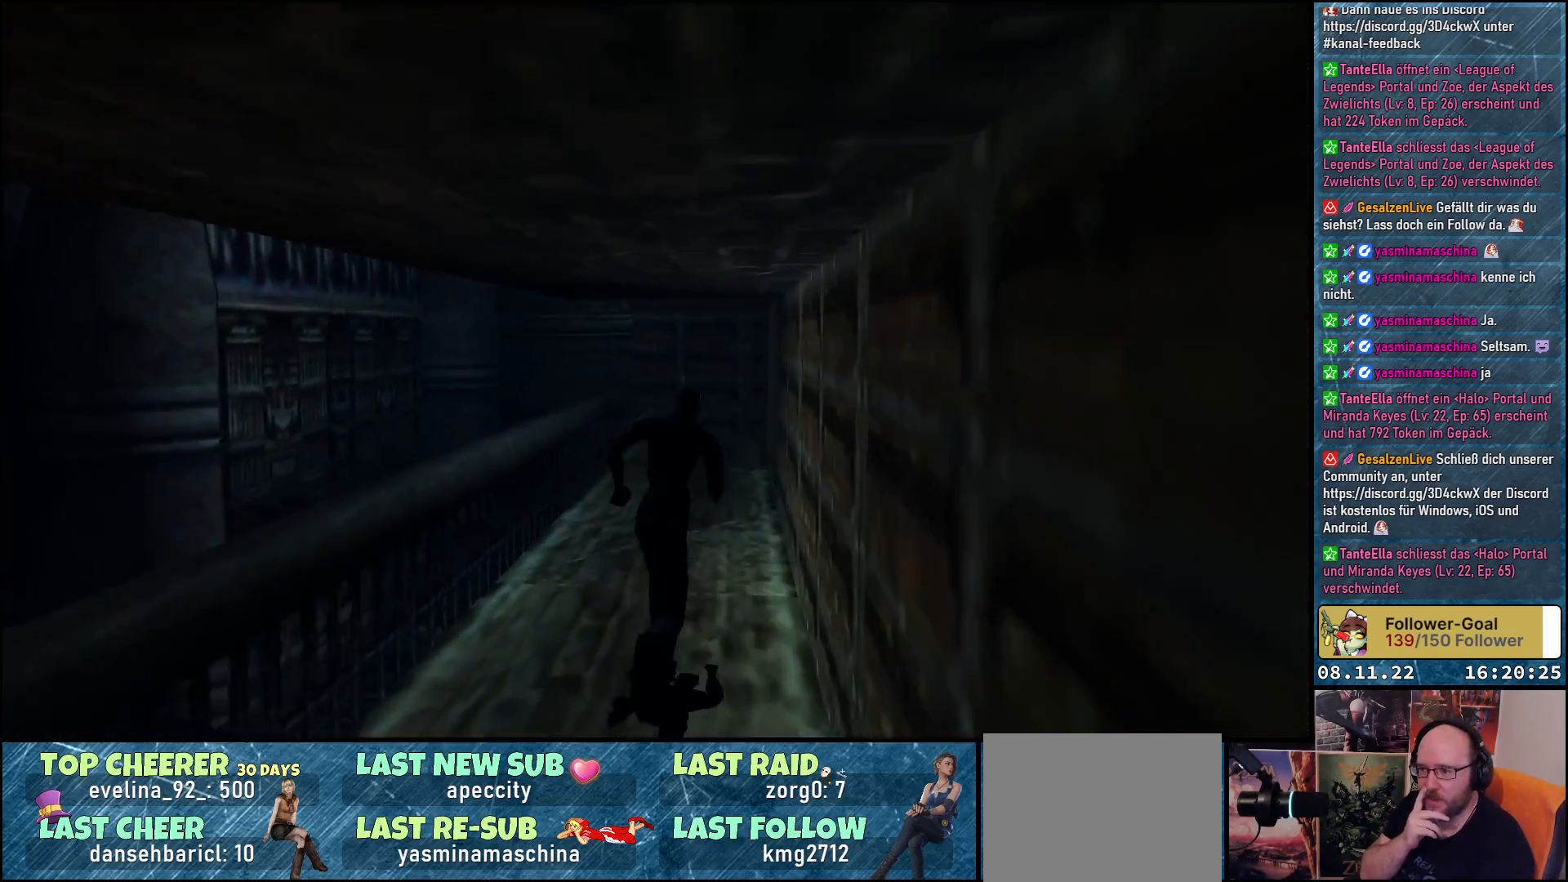
{"buttons": ["DPAD_UP", "DPAD_LEFT"], "left_stick": "center", "right_stick": "center", "events": [[17, "DPAD_RIGHT", "up"], [367, "DPAD_LEFT", "down"]]}
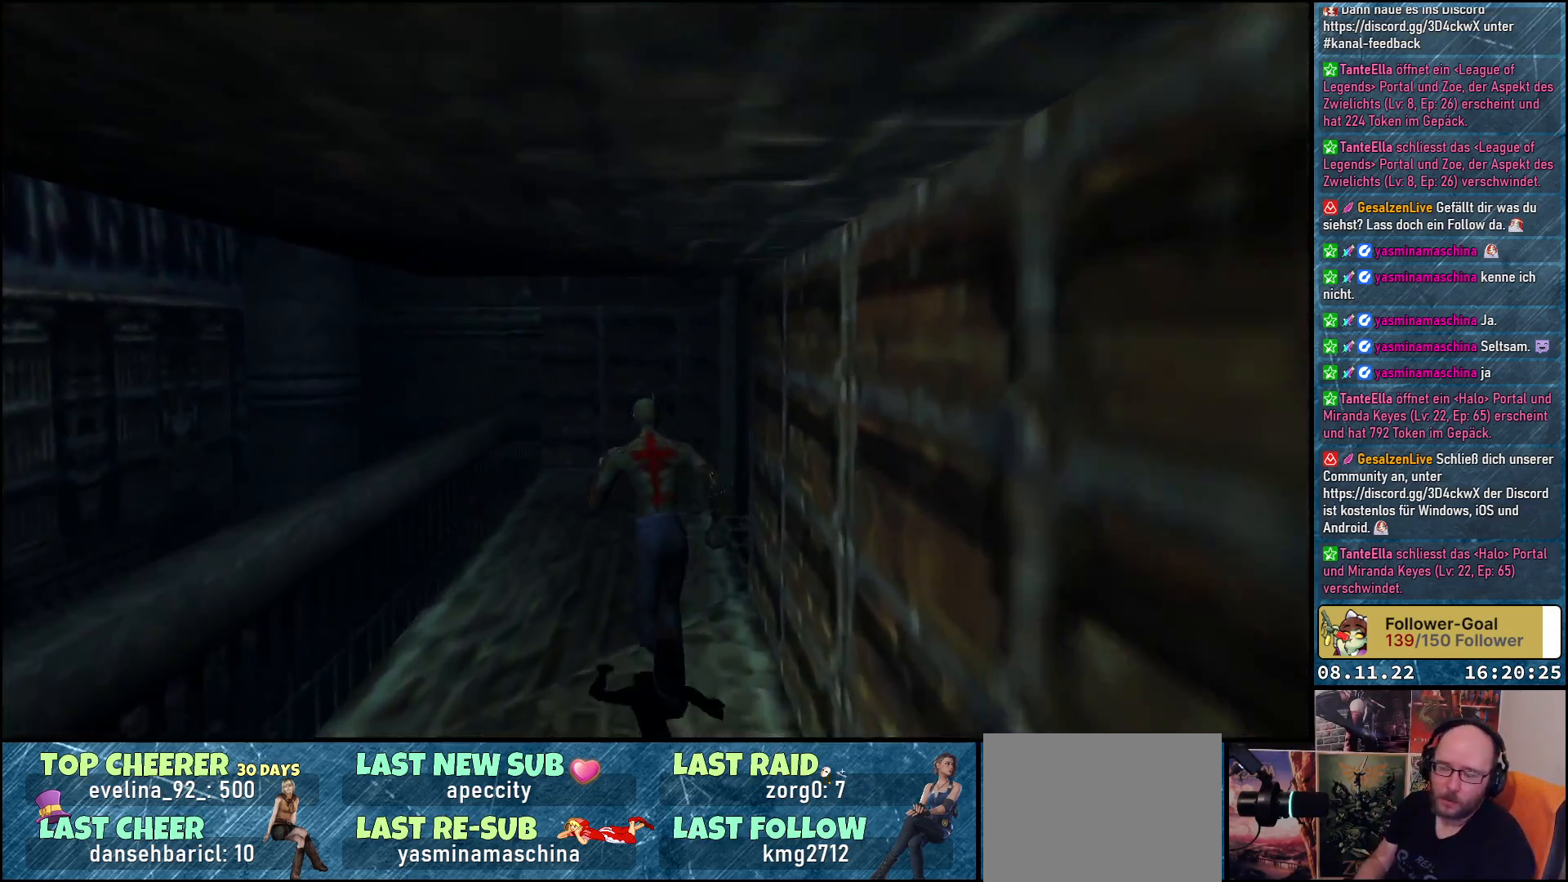
{"buttons": ["DPAD_RIGHT"], "left_stick": "center", "right_stick": "center", "events": [[50, "DPAD_LEFT", "up"], [117, "DPAD_RIGHT", "down"], [283, "DPAD_UP", "up"]]}
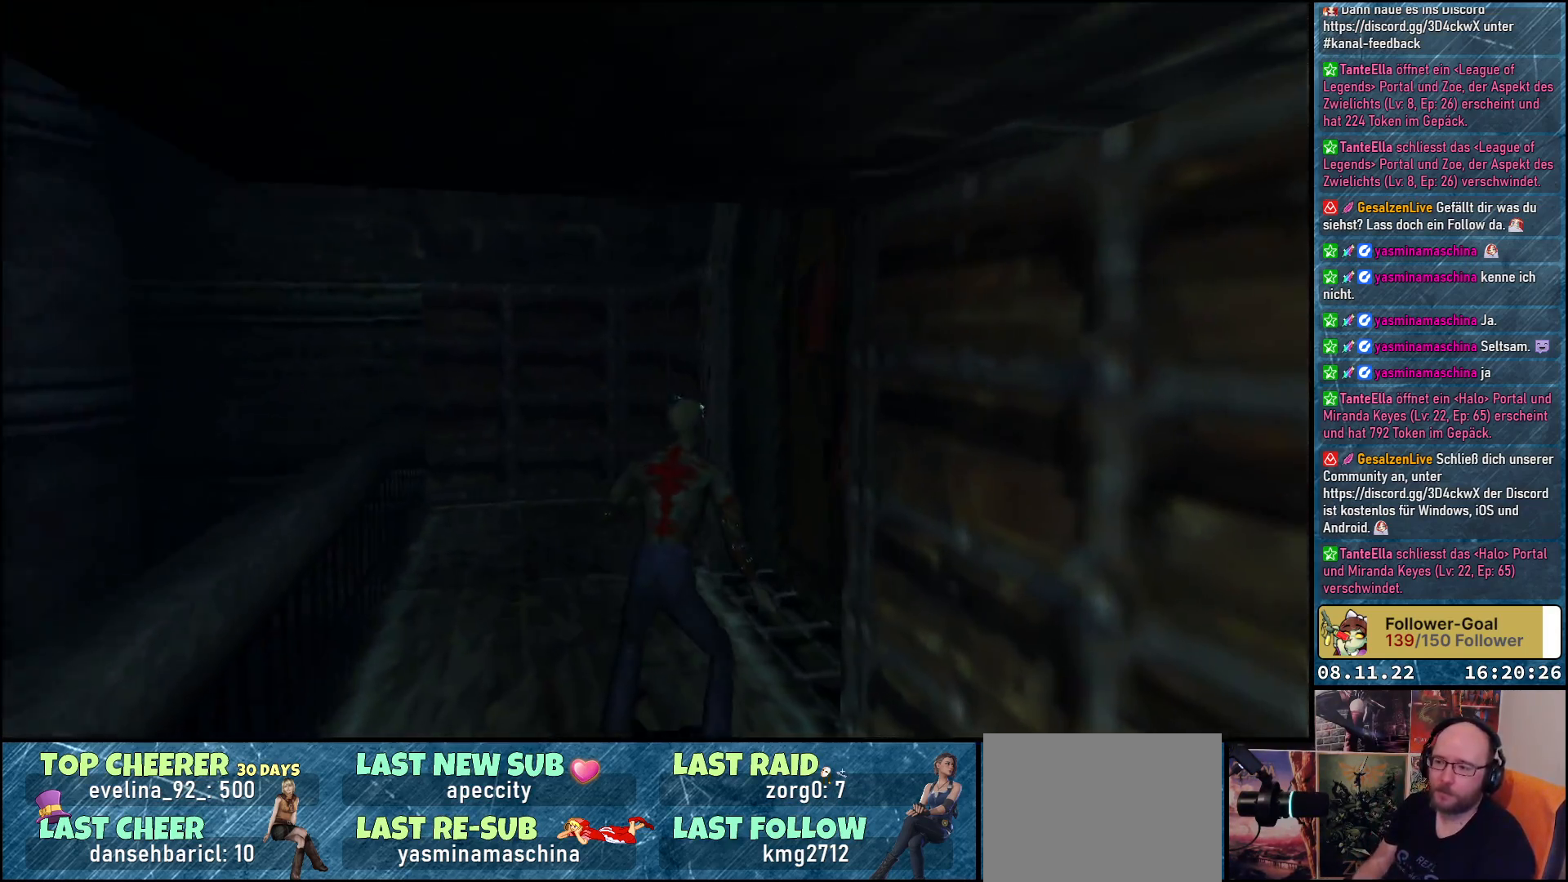
{"buttons": ["DPAD_UP"], "left_stick": "center", "right_stick": "center", "events": [[150, "DPAD_UP", "down"], [217, "DPAD_RIGHT", "up"], [417, "DPAD_RIGHT", "down"], [500, "DPAD_RIGHT", "up"]]}
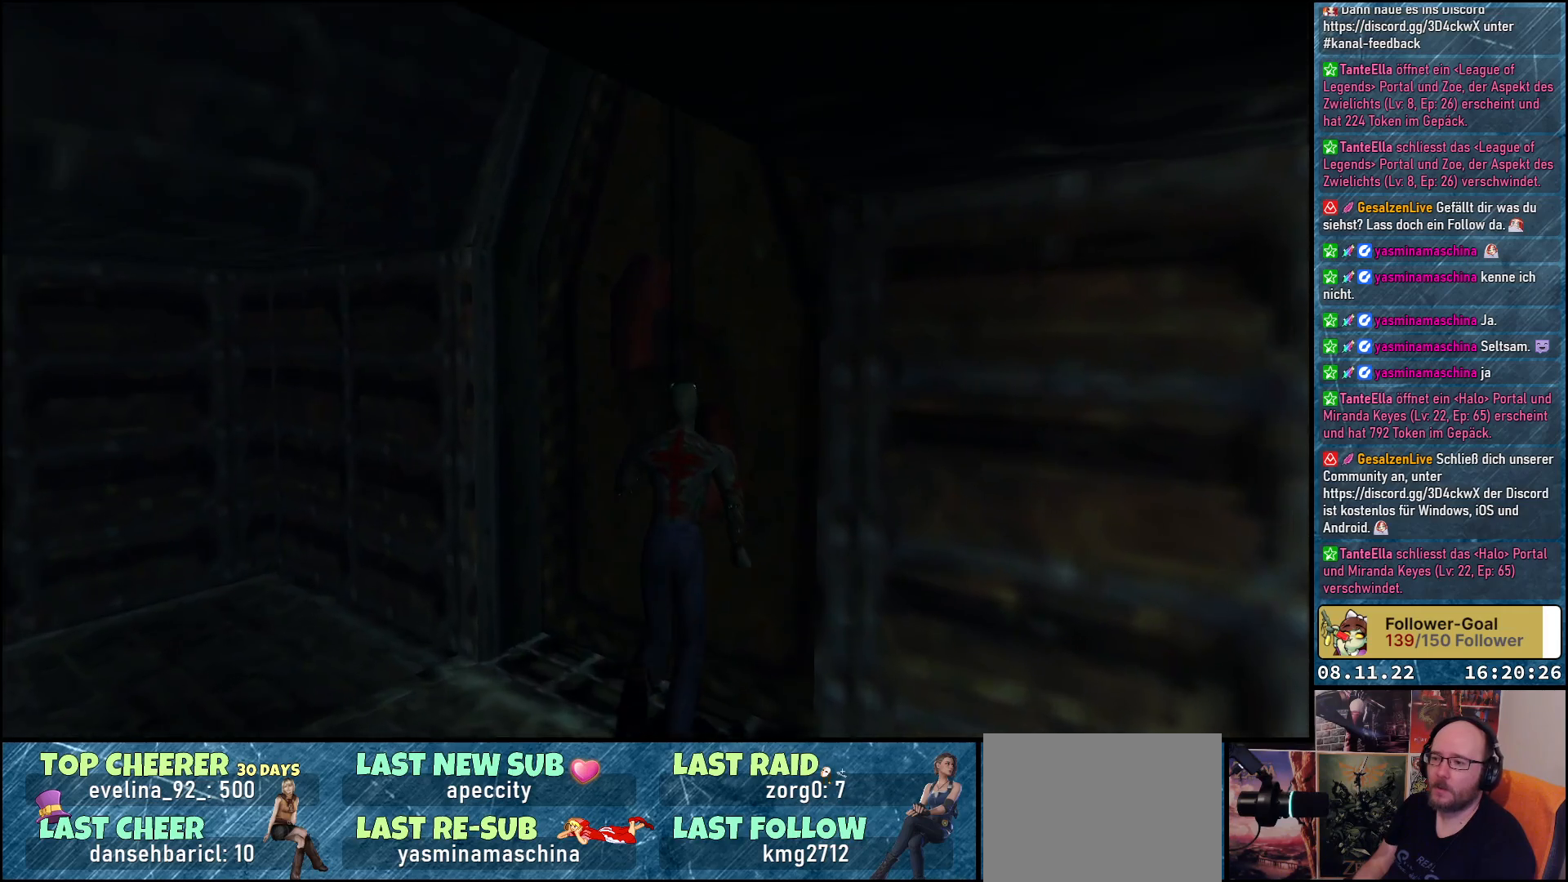
{"buttons": ["DPAD_UP", "DPAD_RIGHT"], "left_stick": "center", "right_stick": "center", "events": [[400, "DPAD_RIGHT", "down"]]}
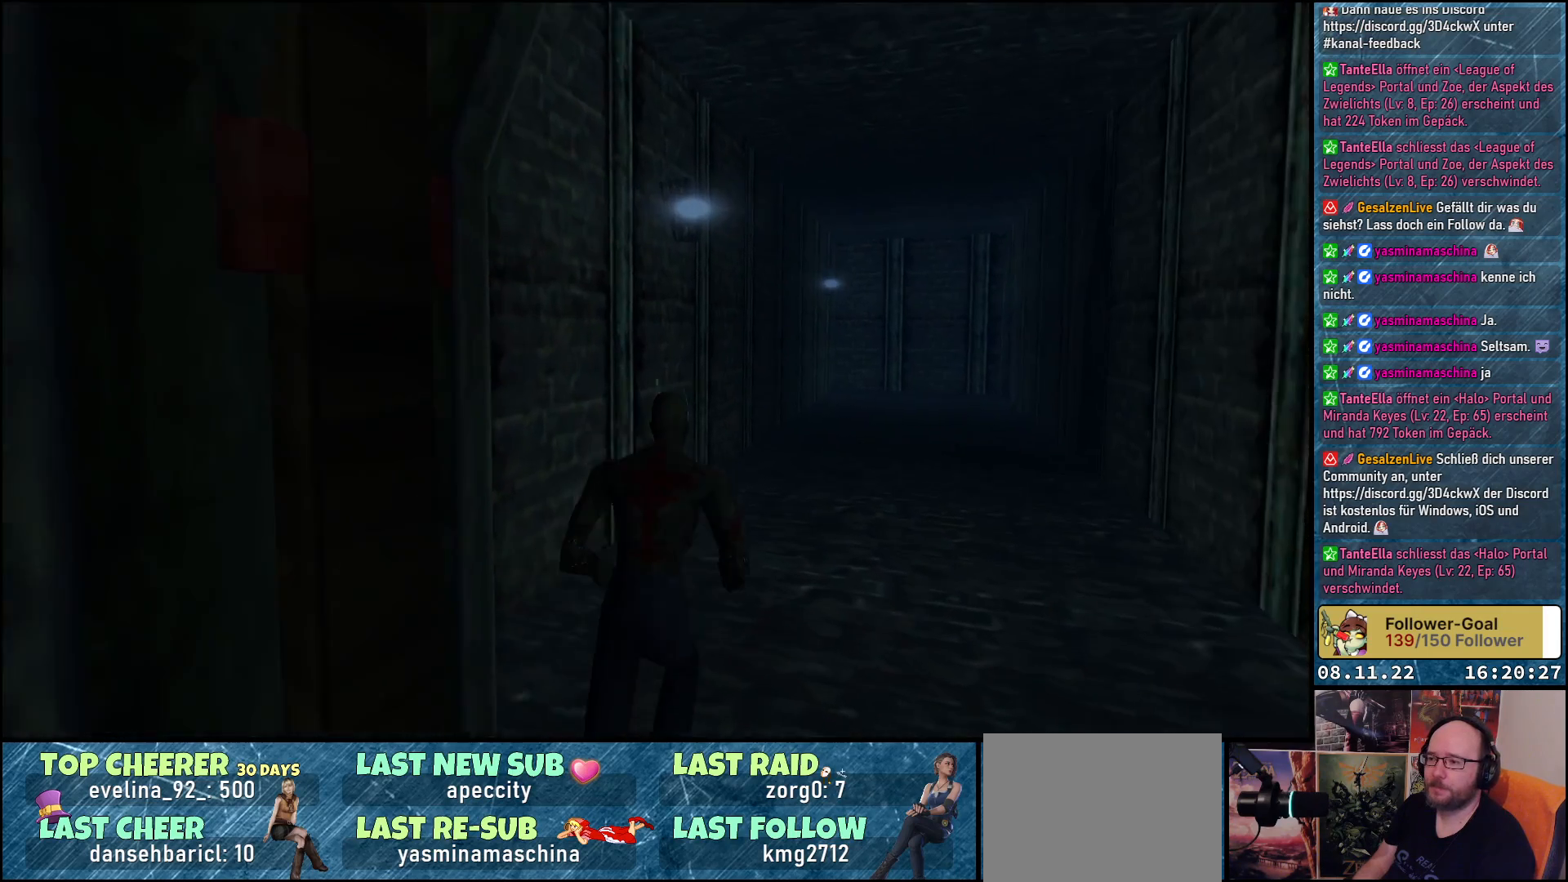
{"buttons": ["DPAD_UP"], "left_stick": "center", "right_stick": "center", "events": [[167, "DPAD_RIGHT", "up"]]}
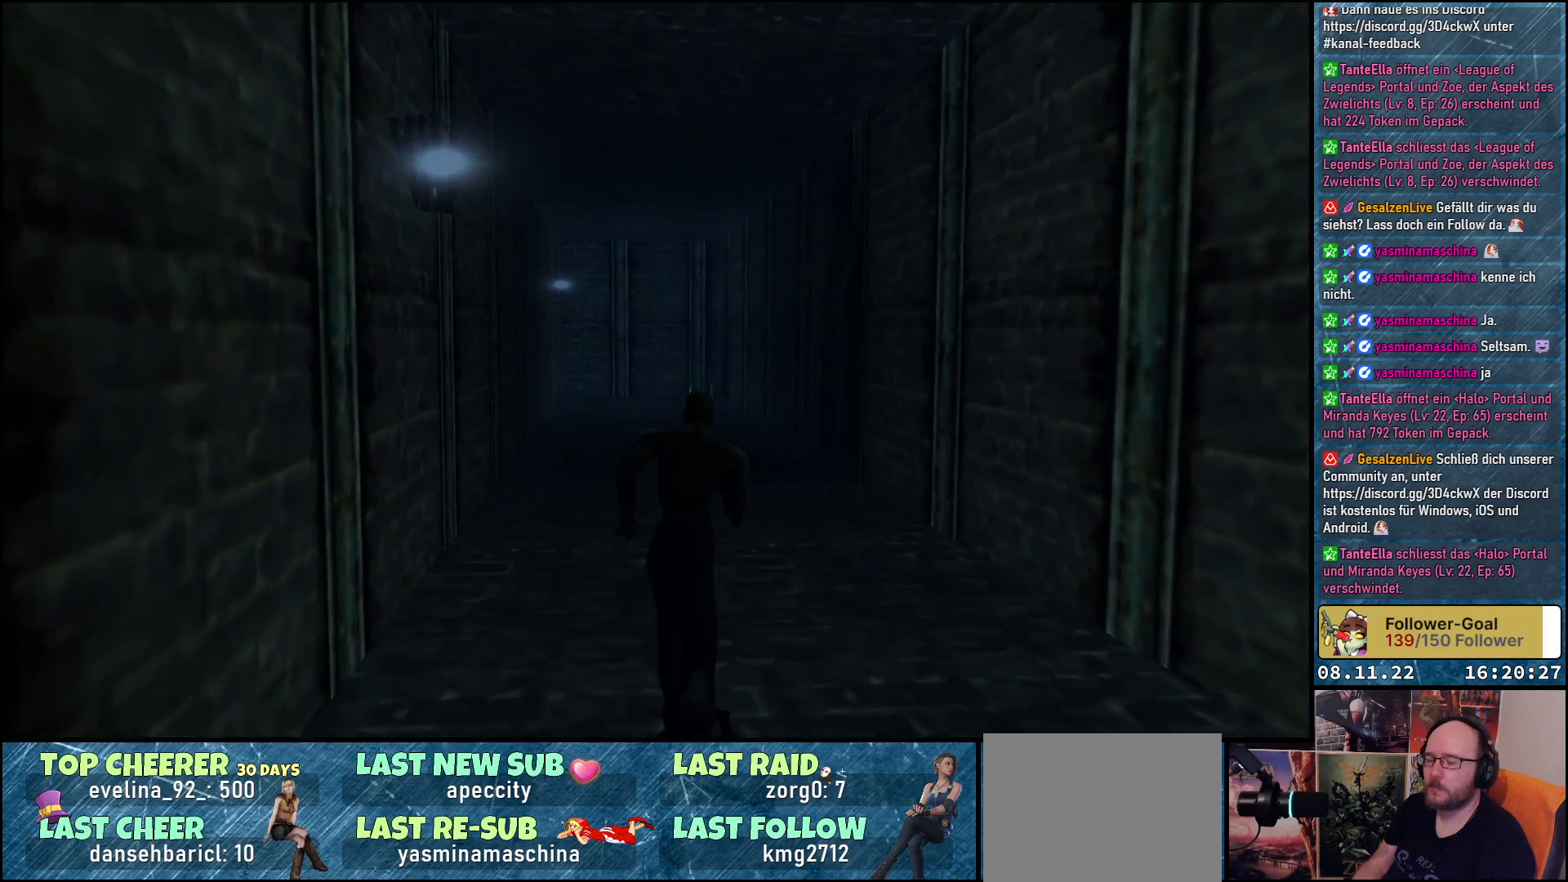
{"buttons": ["DPAD_UP"], "left_stick": "center", "right_stick": "center", "events": []}
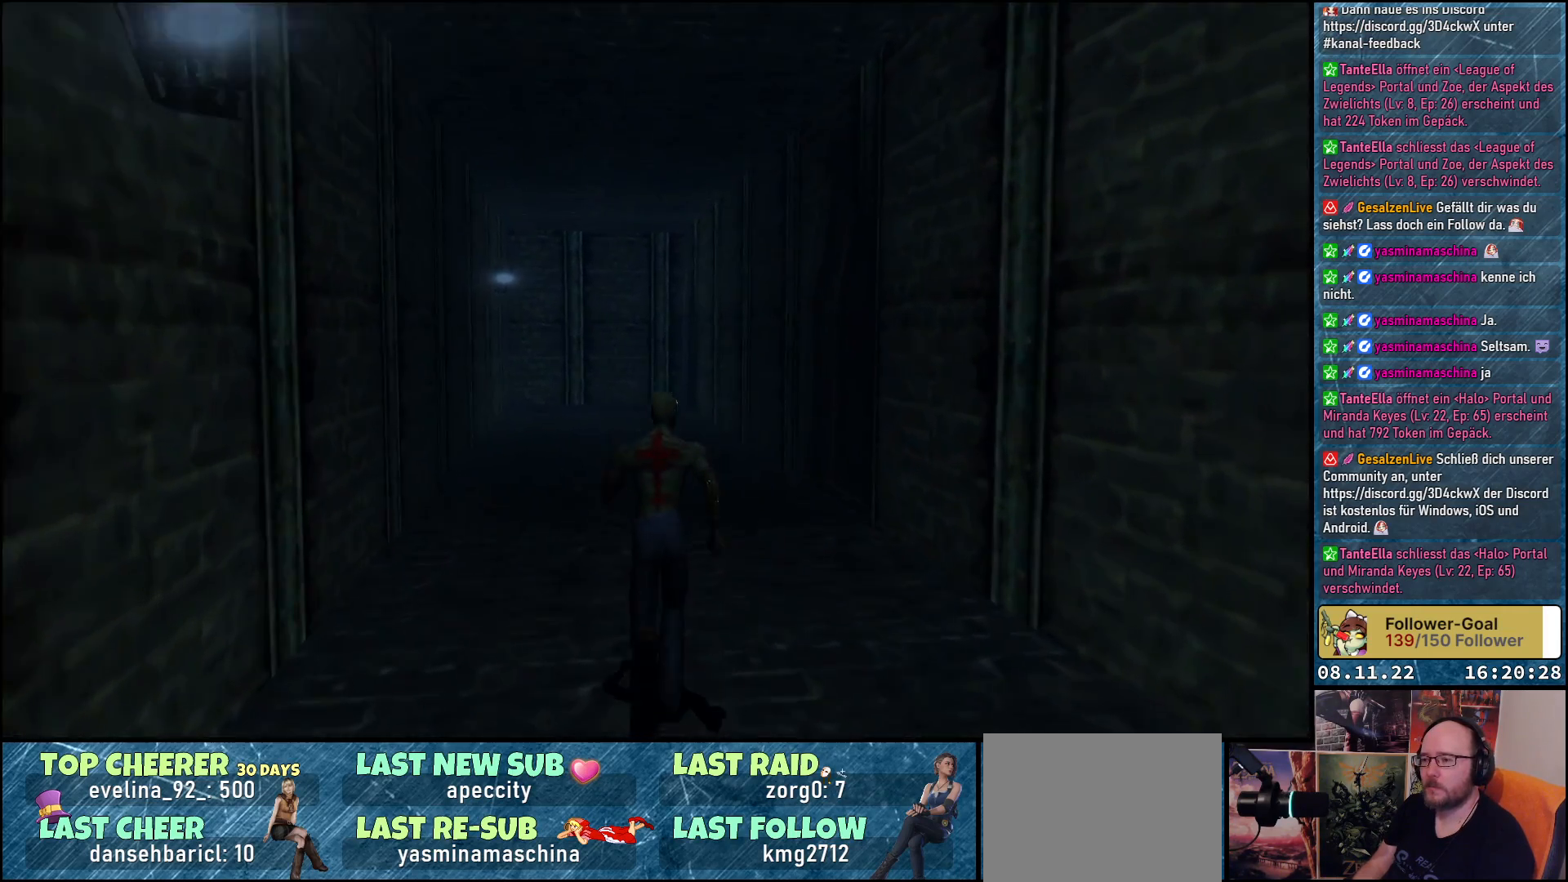
{"buttons": ["DPAD_UP"], "left_stick": "center", "right_stick": "center", "events": []}
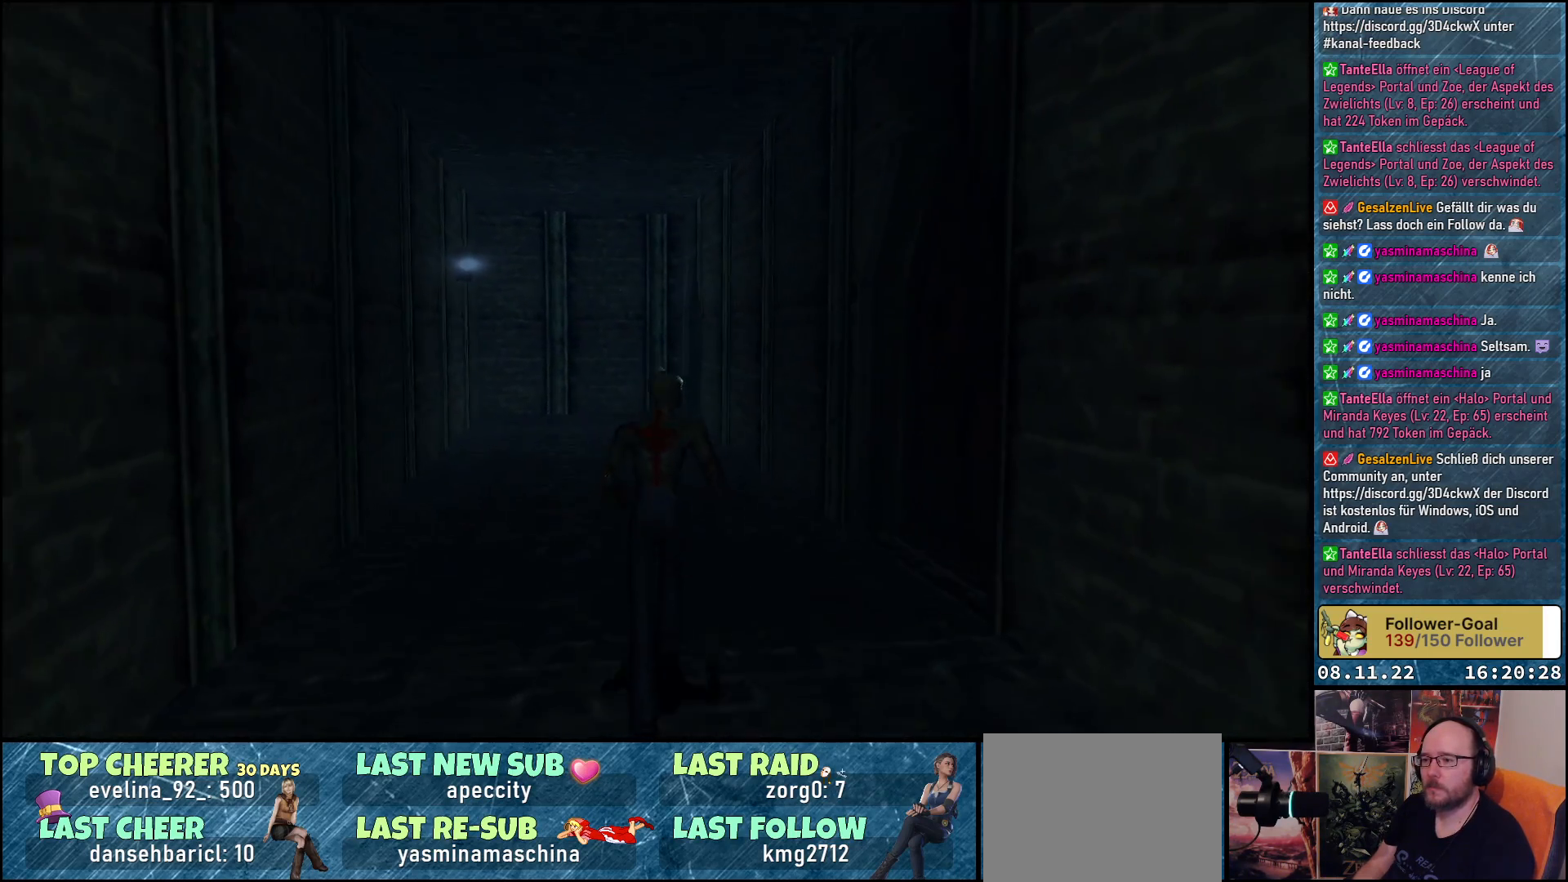
{"buttons": ["DPAD_UP"], "left_stick": "center", "right_stick": "center", "events": [[33, "DPAD_UP", "up"], [117, "DPAD_RIGHT", "down"], [417, "DPAD_RIGHT", "up"], [483, "DPAD_UP", "down"]]}
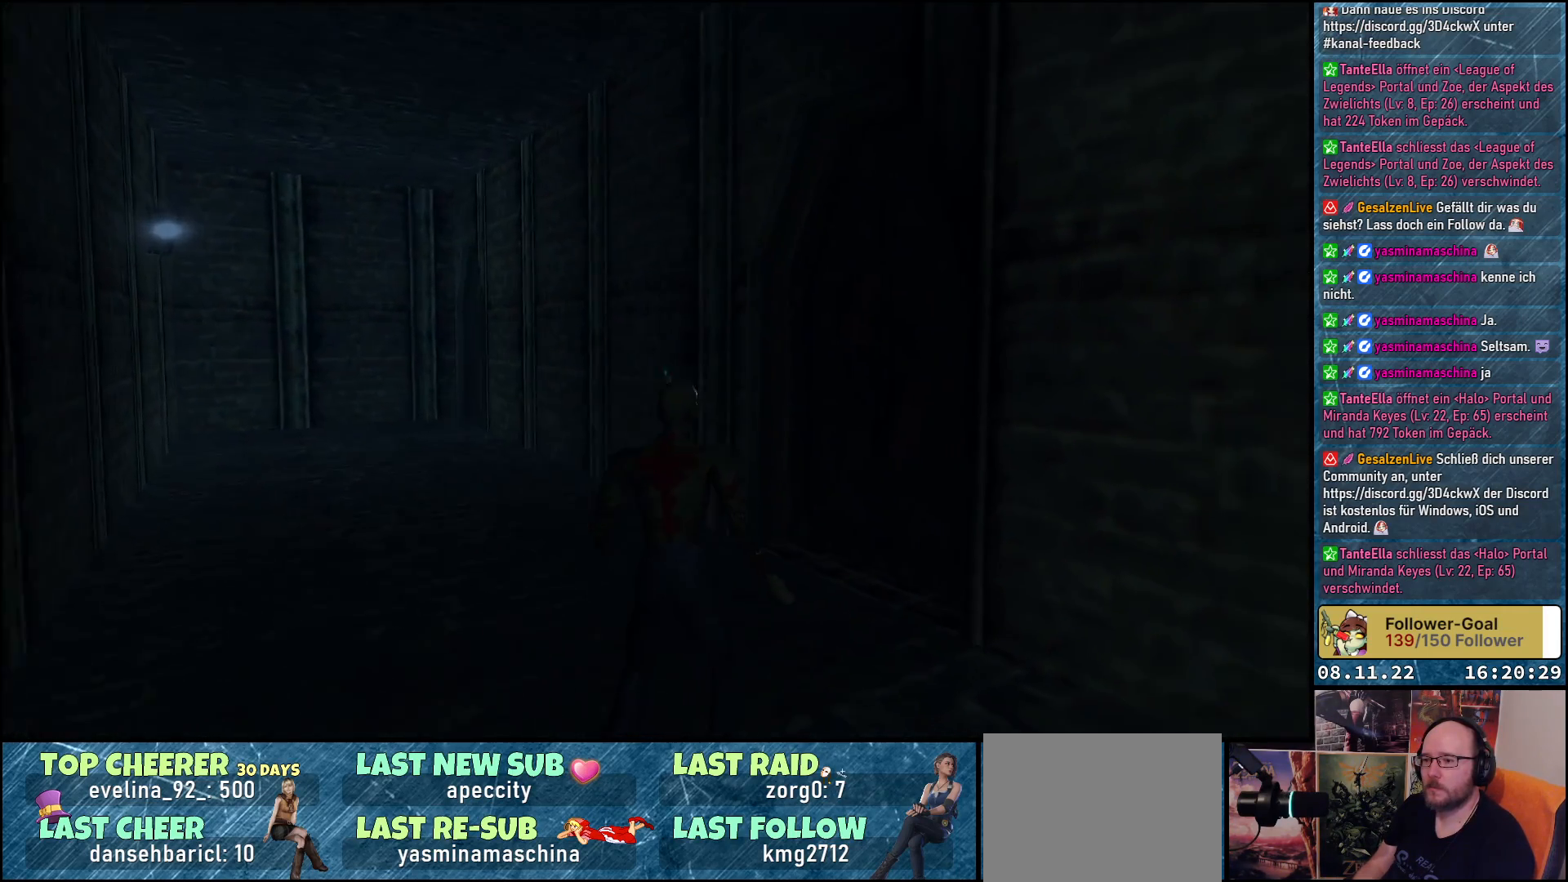
{"buttons": ["DPAD_UP"], "left_stick": "center", "right_stick": "center", "events": [[17, "DPAD_LEFT", "down"], [417, "DPAD_LEFT", "up"]]}
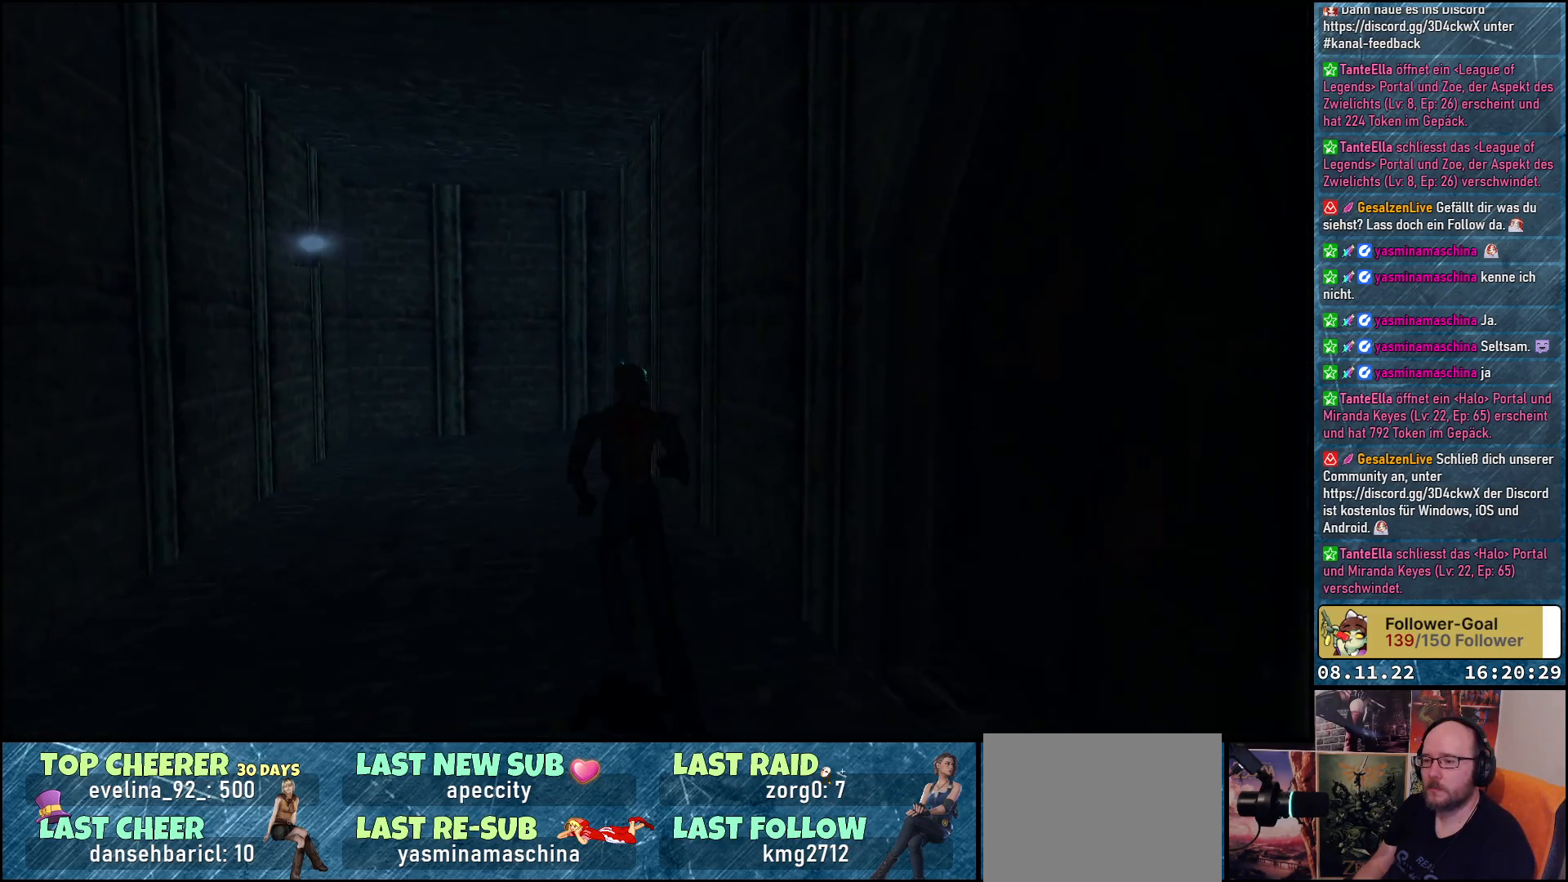
{"buttons": ["DPAD_UP"], "left_stick": "center", "right_stick": "center", "events": []}
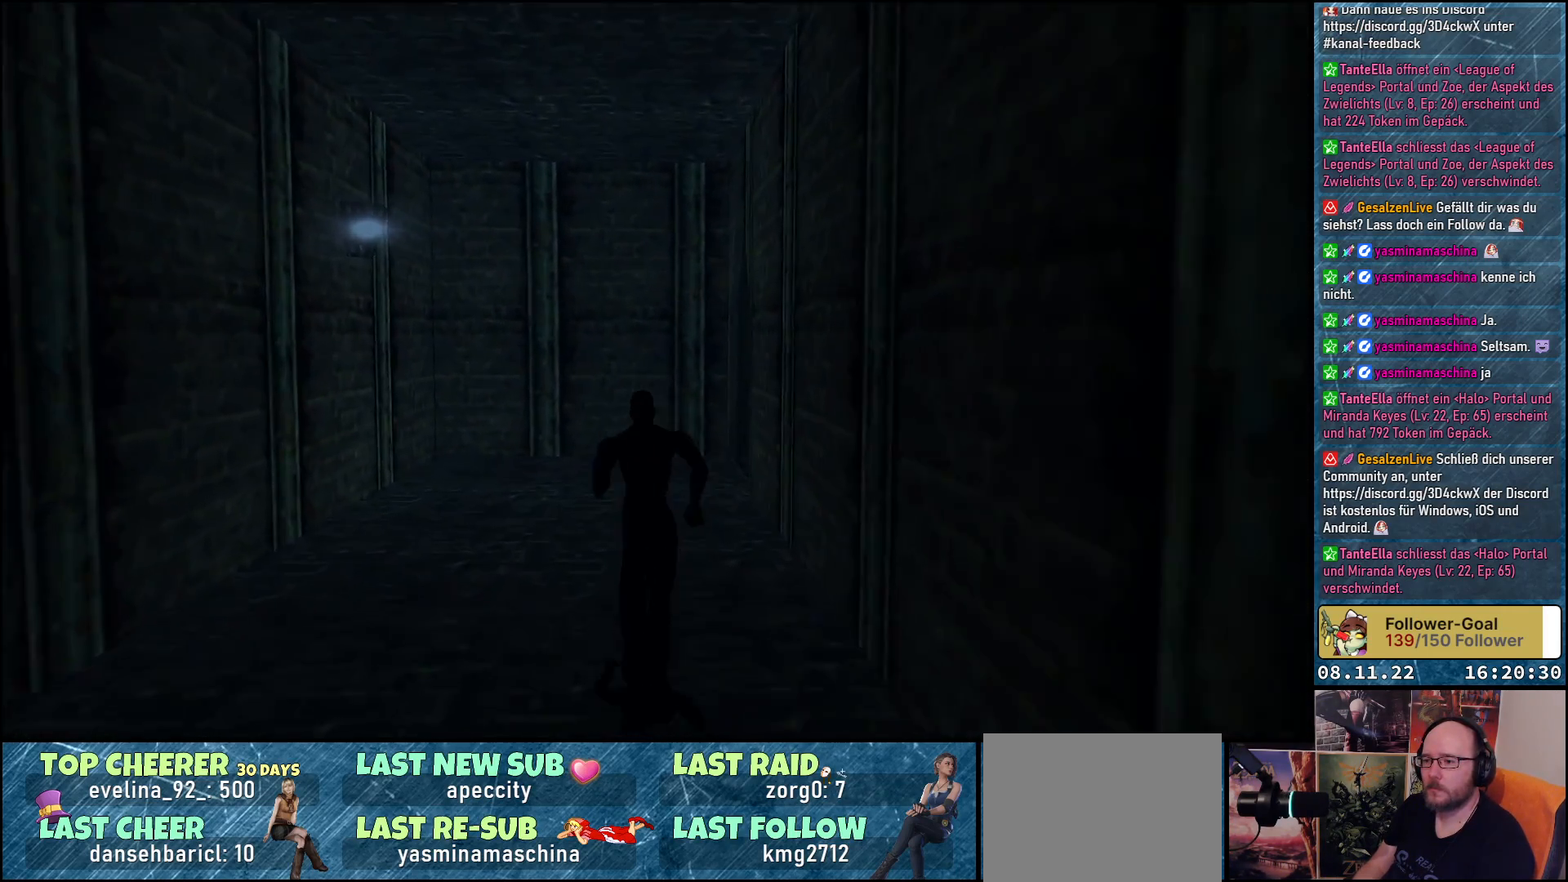
{"buttons": ["DPAD_UP", "DPAD_RIGHT"], "left_stick": "center", "right_stick": "center", "events": [[467, "DPAD_RIGHT", "down"]]}
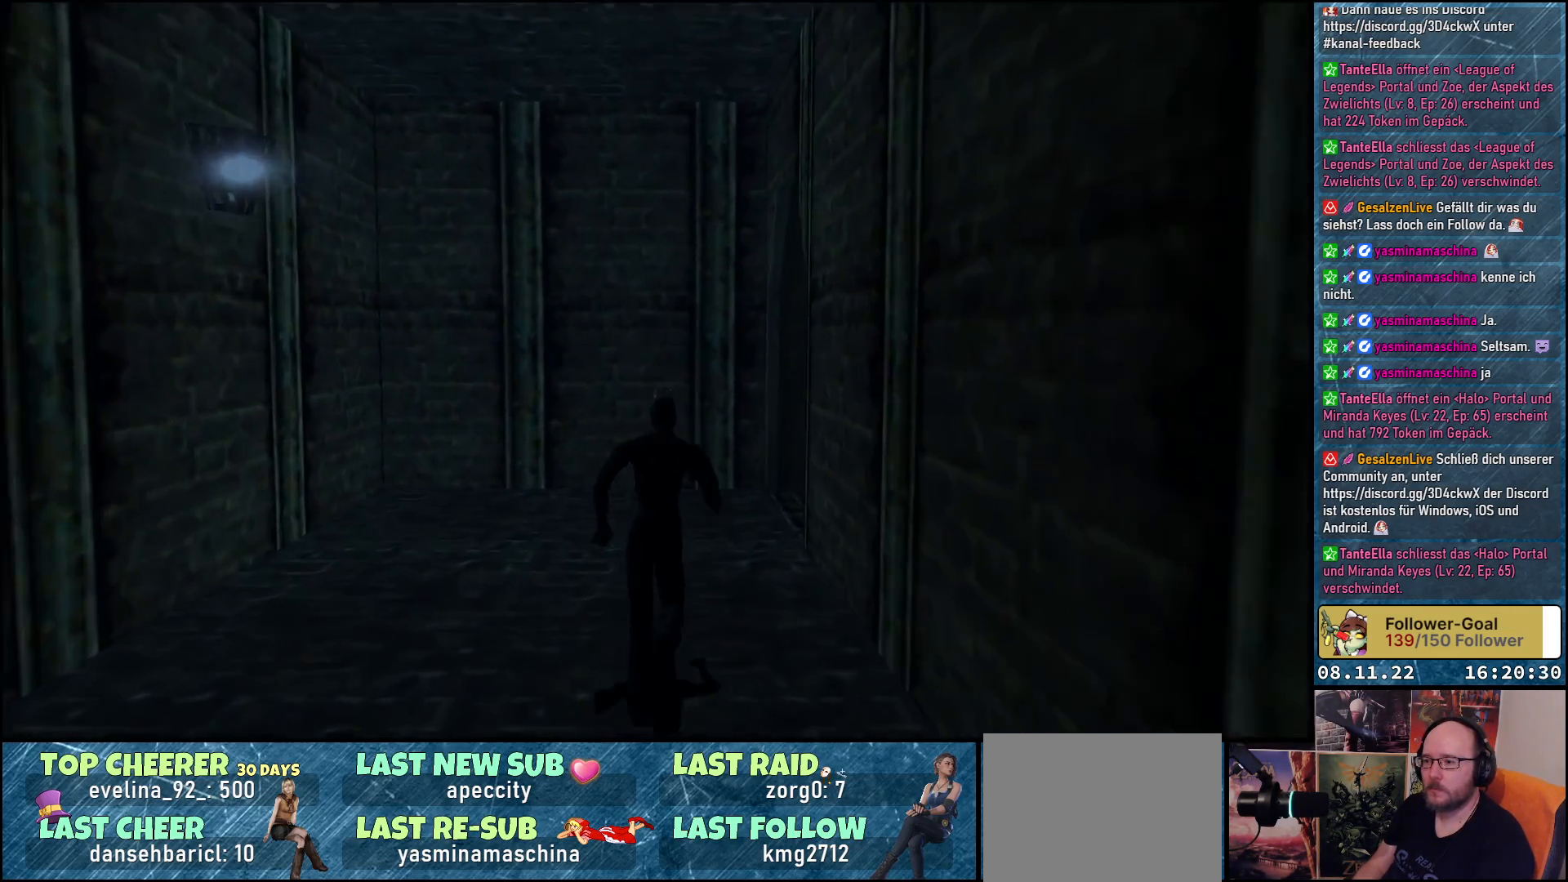
{"buttons": ["DPAD_UP", "DPAD_RIGHT"], "left_stick": "center", "right_stick": "center", "events": [[133, "DPAD_RIGHT", "up"], [417, "DPAD_RIGHT", "down"]]}
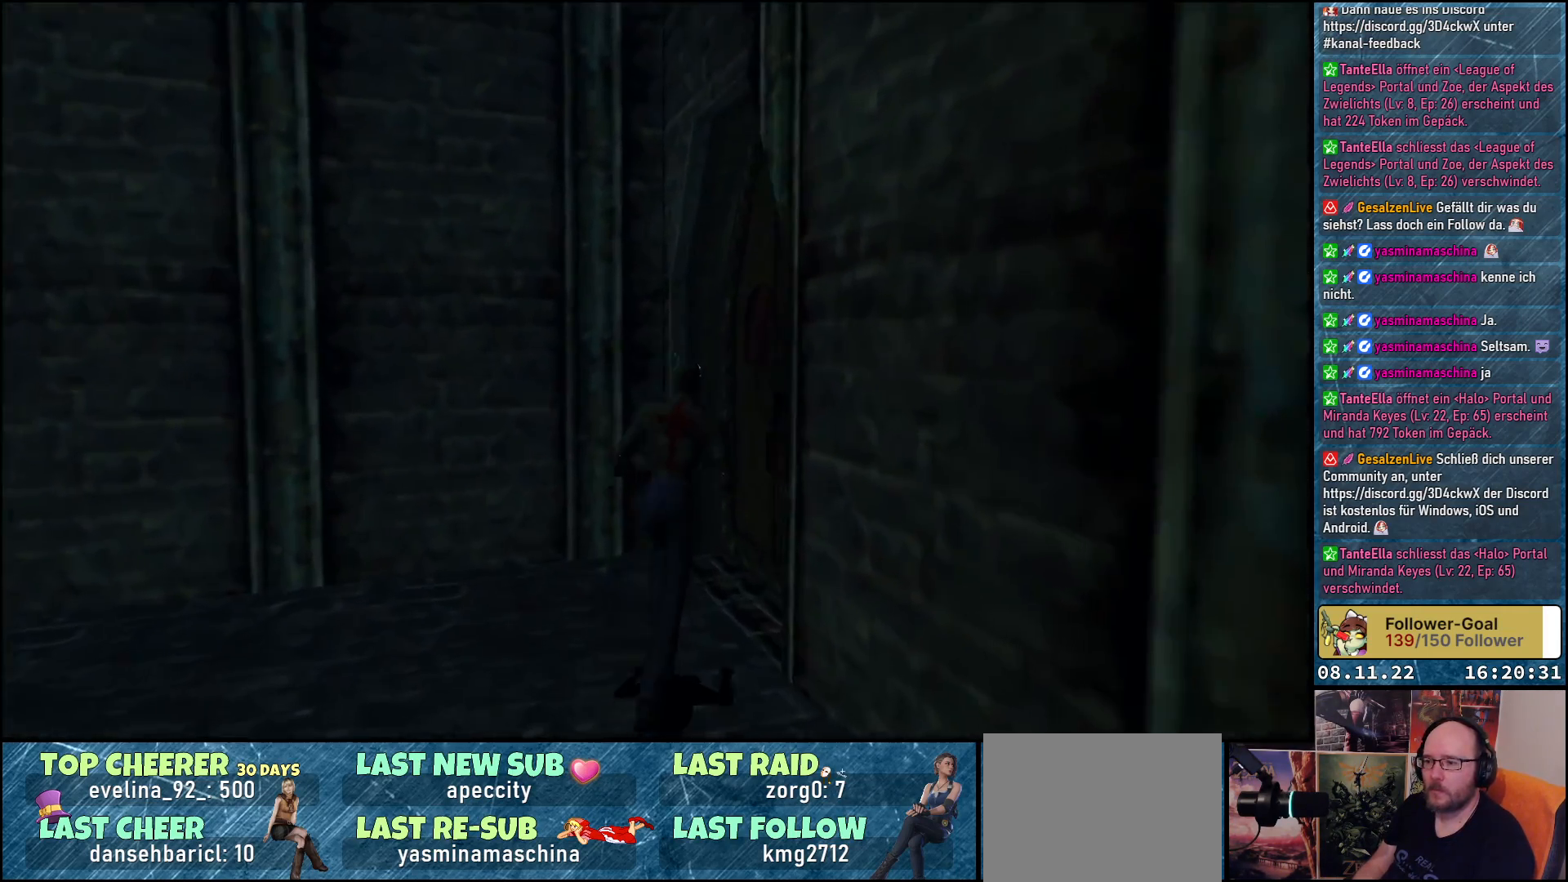
{"buttons": ["DPAD_UP", "DPAD_RIGHT"], "left_stick": "center", "right_stick": "center", "events": []}
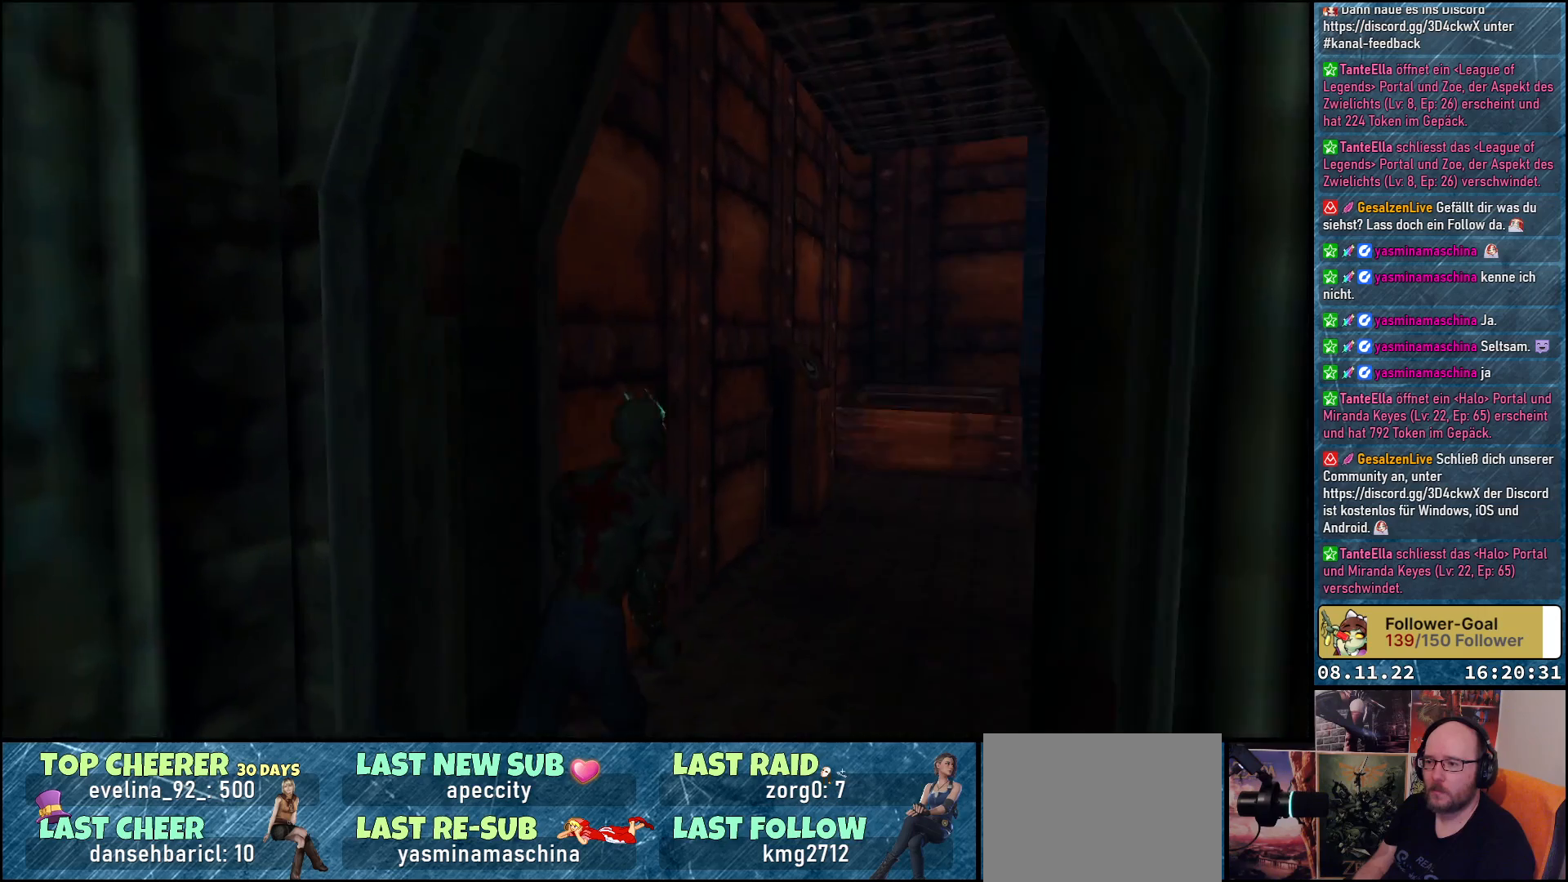
{"buttons": ["DPAD_UP", "DPAD_RIGHT"], "left_stick": "center", "right_stick": "center", "events": [[50, "DPAD_RIGHT", "up"], [467, "DPAD_RIGHT", "down"]]}
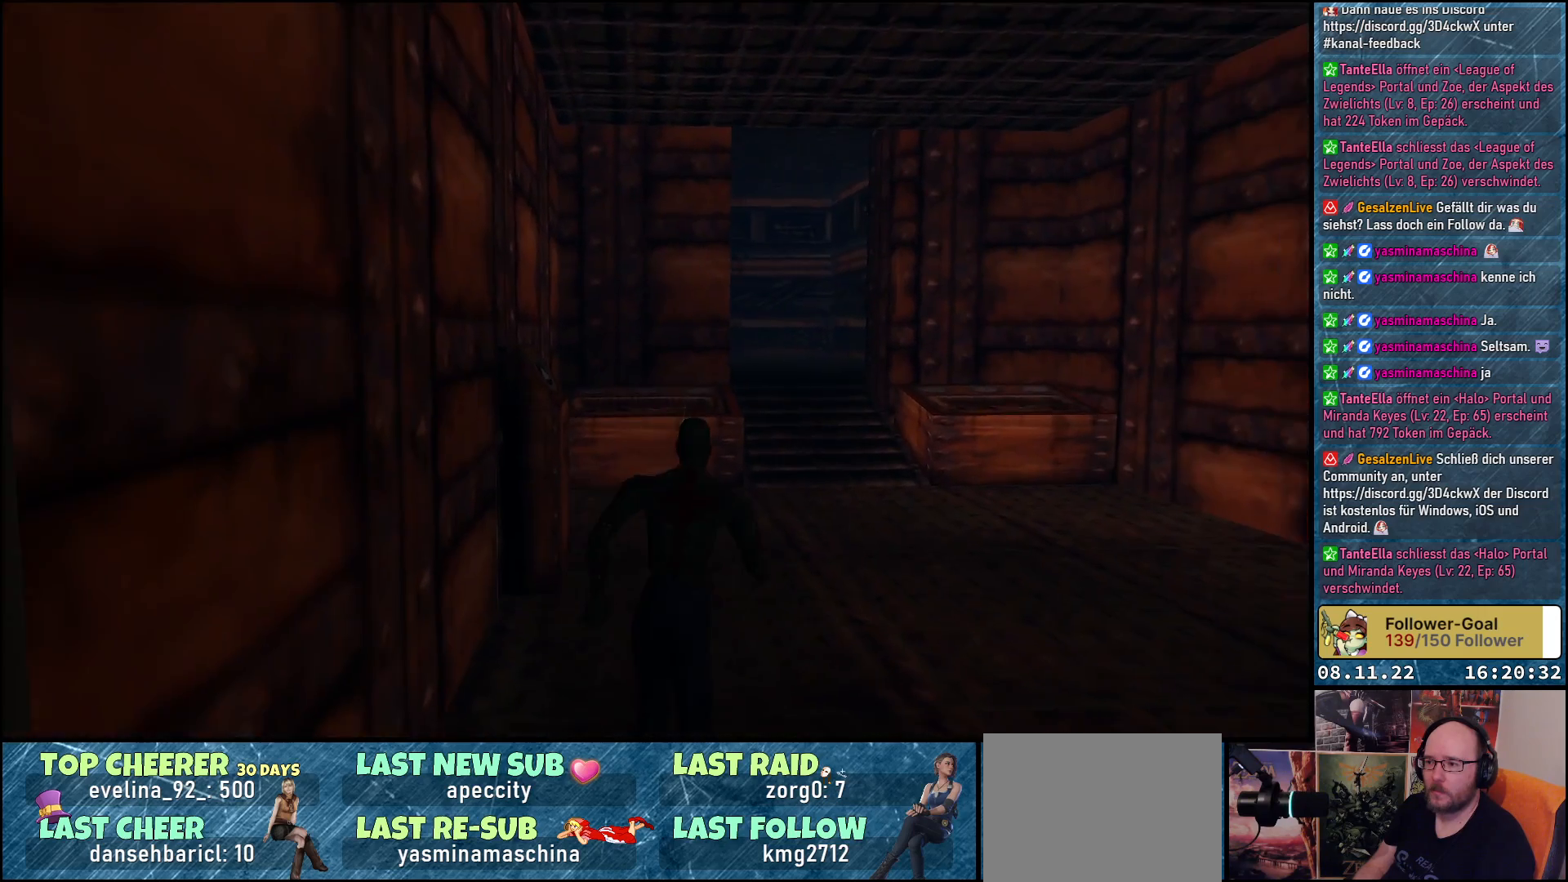
{"buttons": ["DPAD_UP"], "left_stick": "center", "right_stick": "center", "events": [[133, "DPAD_RIGHT", "up"]]}
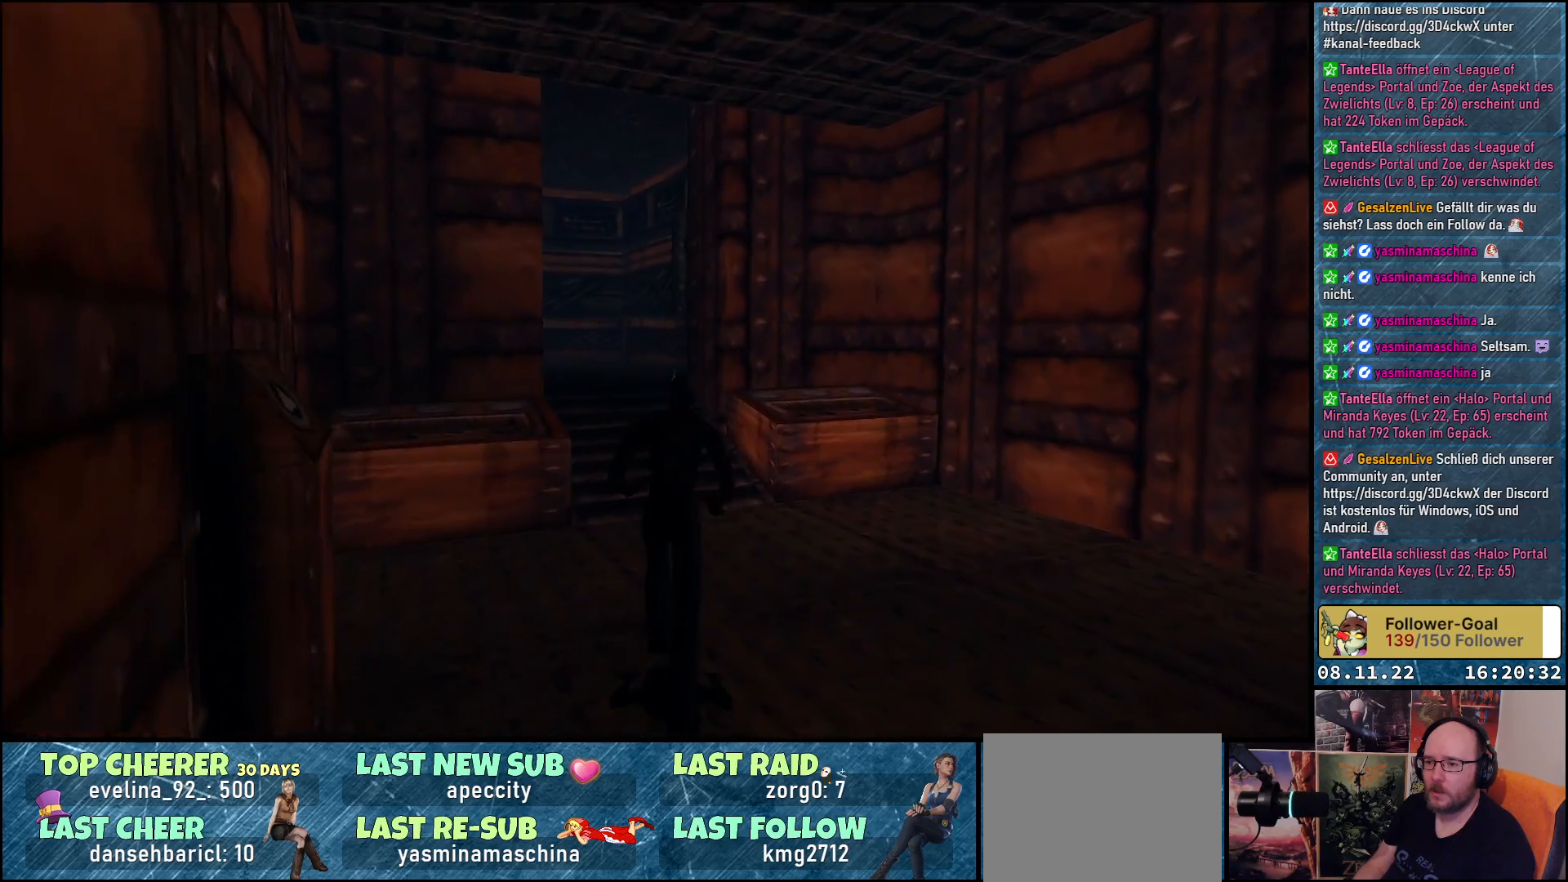
{"buttons": ["Y", "DPAD_UP"], "left_stick": "center", "right_stick": "center", "events": [[150, "DPAD_LEFT", "down"], [283, "DPAD_LEFT", "up"], [500, "Y", "down"]]}